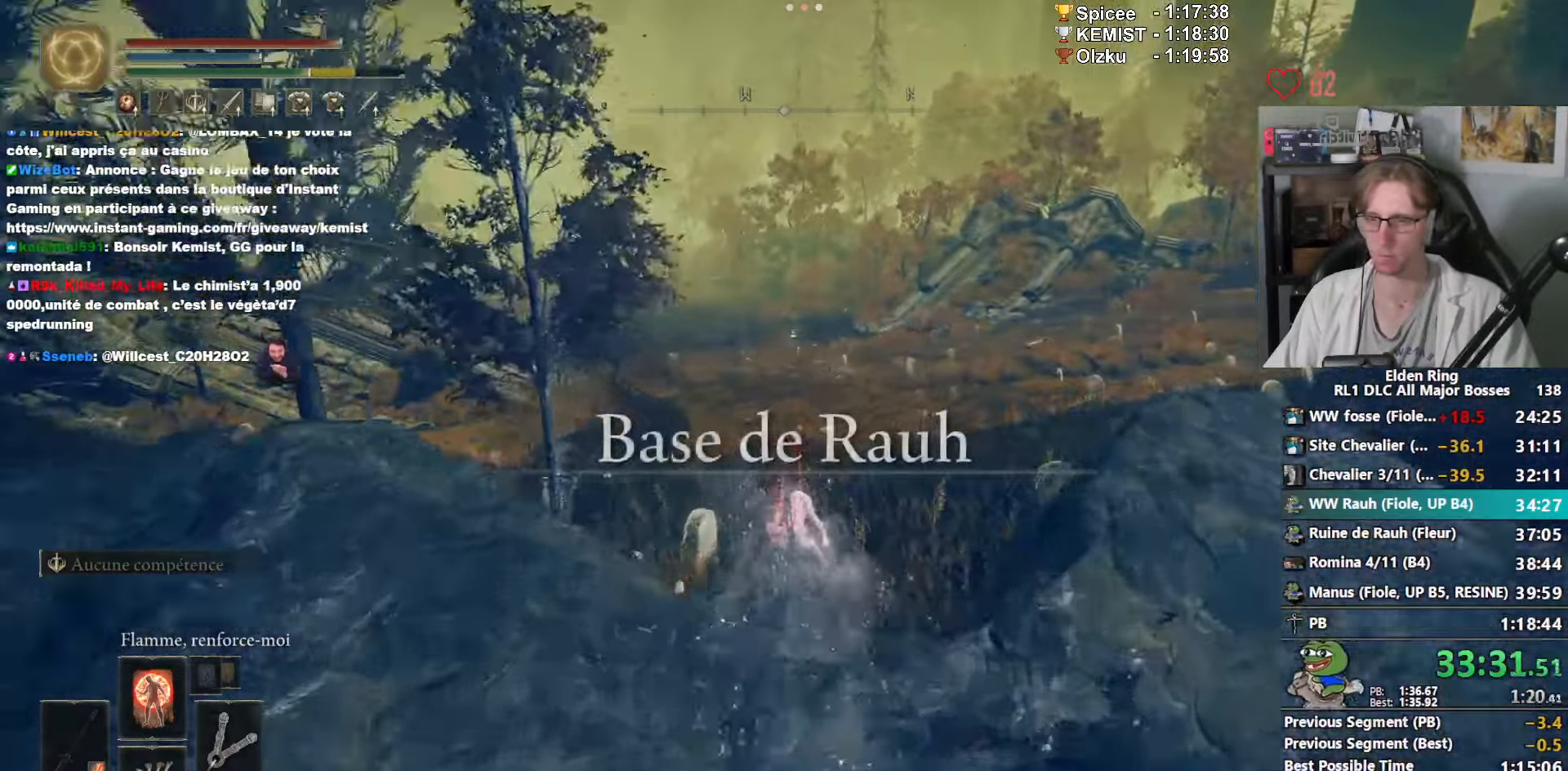
Gameplay with keyboard and mouse; each line is a JSON object with the keys and mouse buttons held at the frame after it. "events" lists presses ("down") and releases ("up") of "0", "1", "2", "3", "4", "a", "ctrl_l", "ctrl_r", "d", "down", "e", "f", "g", "left", "q", "r", "return", "right", "s", "shift_l", "shift_r", "space", "tab", "up", "z", "mouse_left", "mouse_wheel", "mouse_right", "mouse_mb4" and "mouse_mb5" between this image and that frame as [ms after this image, input, new state], when the widget could be followed in between. "mouse_left", "mouse_wheel", "mouse_right", "mouse_mb4", "mouse_mb5" = the "left", "wheel", "right", "mb4", "mb5" buttons of the "mouse" list. No other keys are recorded. "wheel" means that the mouse wheel is clicked or scrolled. Not read: mouse_move.
{"keys": ["z"], "mouse": [], "events": [[216, "space", "up"]]}
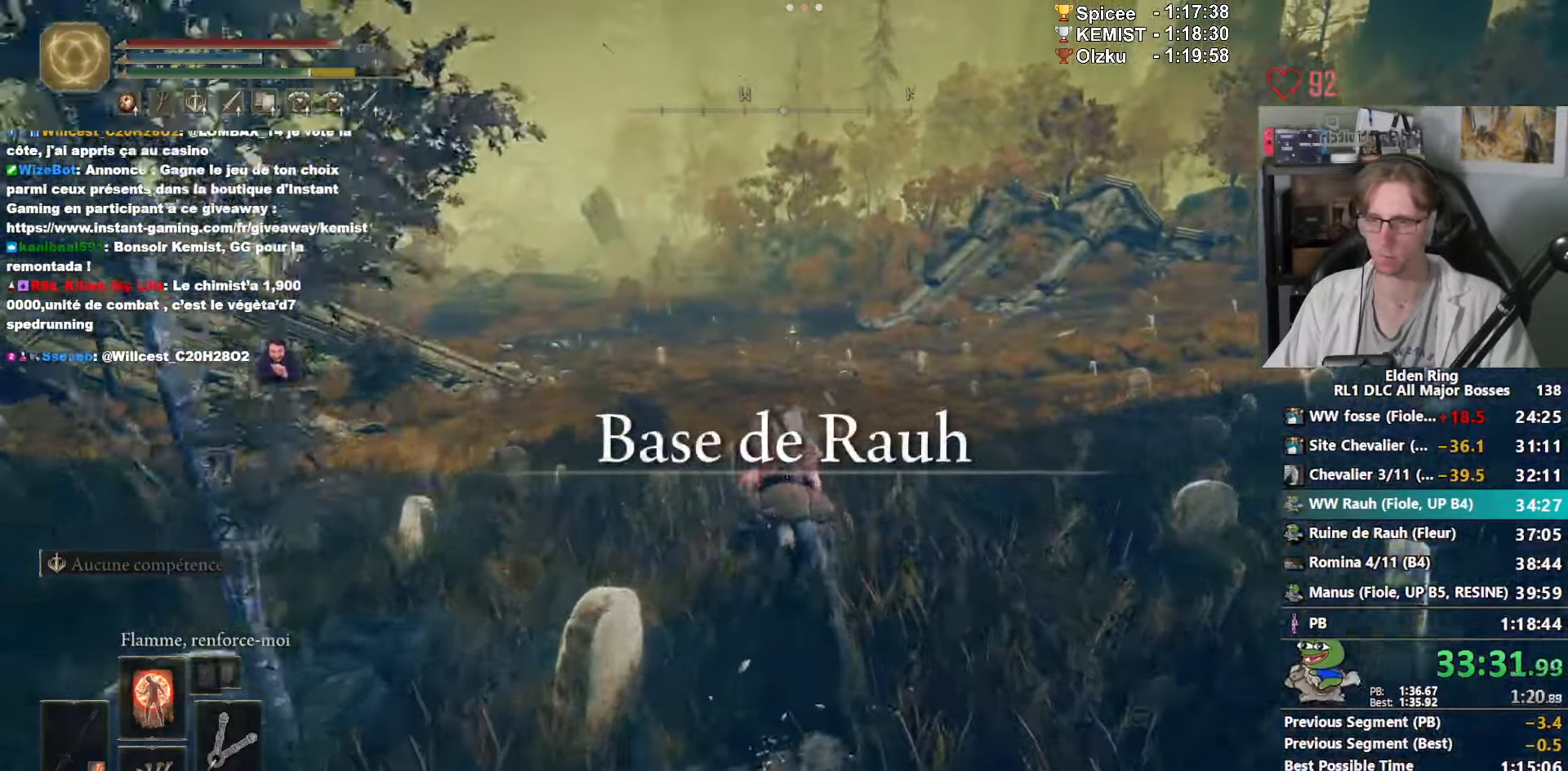
{"keys": ["z"], "mouse": [], "events": []}
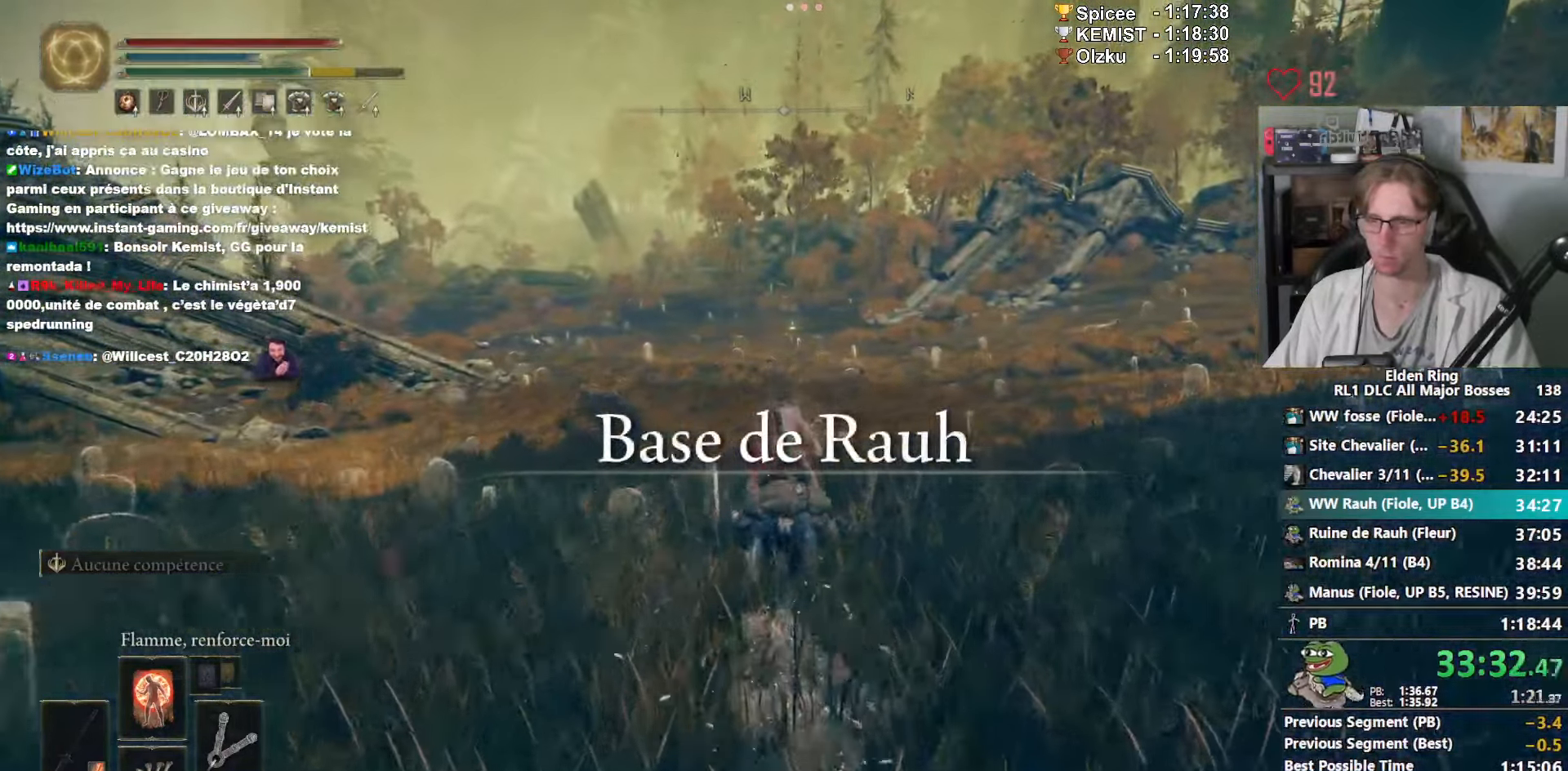
{"keys": ["z"], "mouse": [], "events": []}
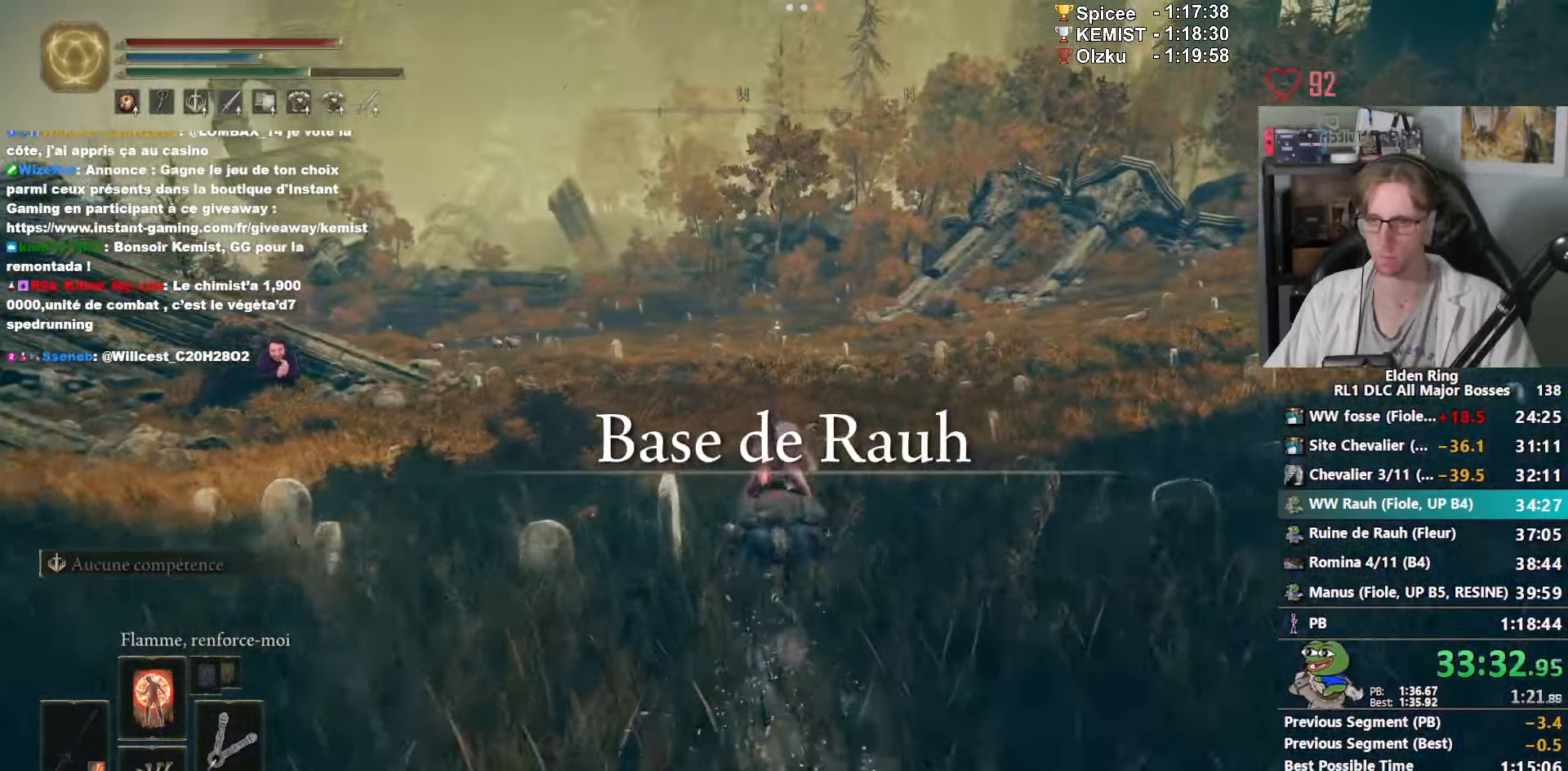
{"keys": ["z"], "mouse": [], "events": []}
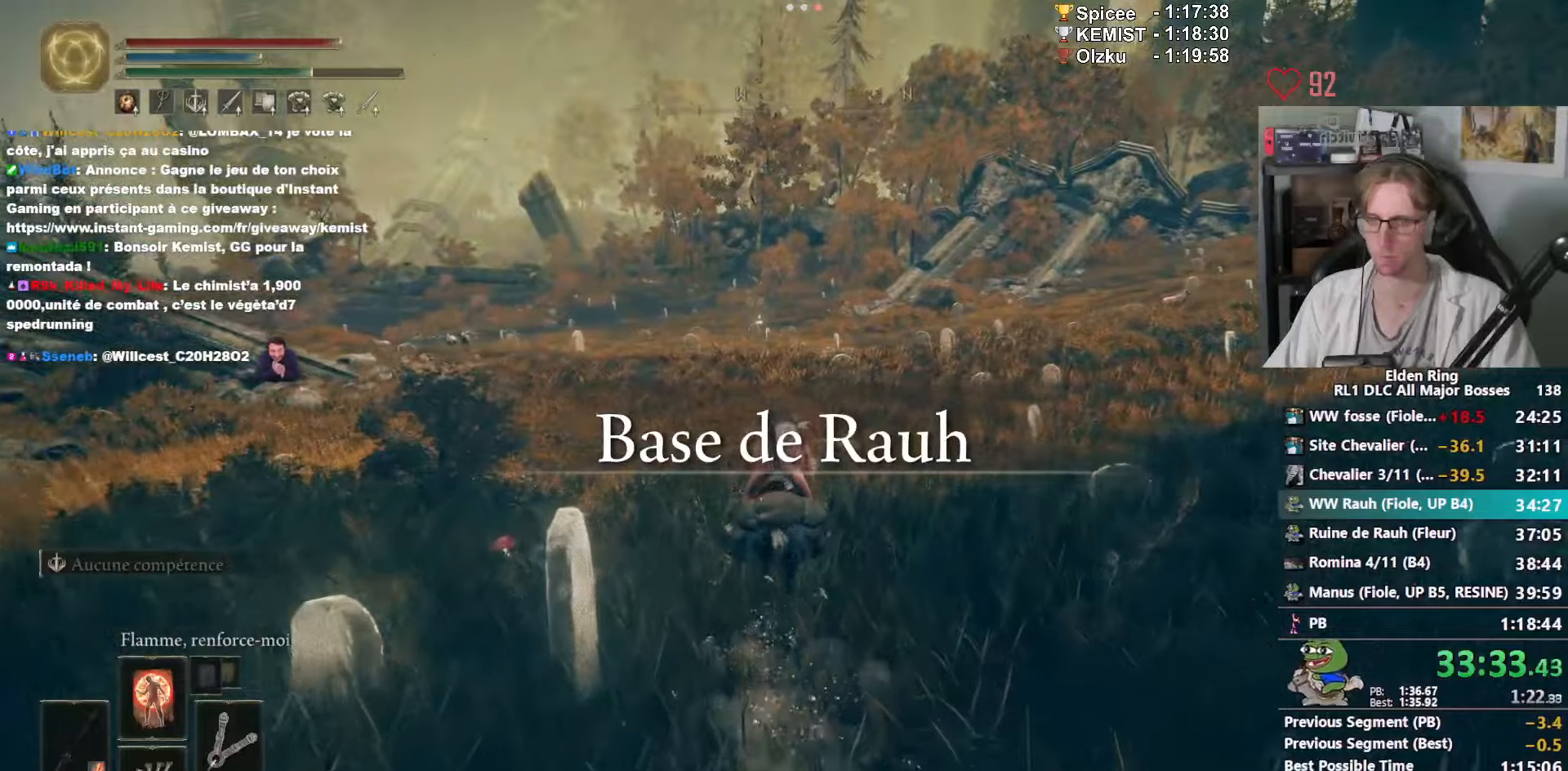
{"keys": ["z"], "mouse": [], "events": []}
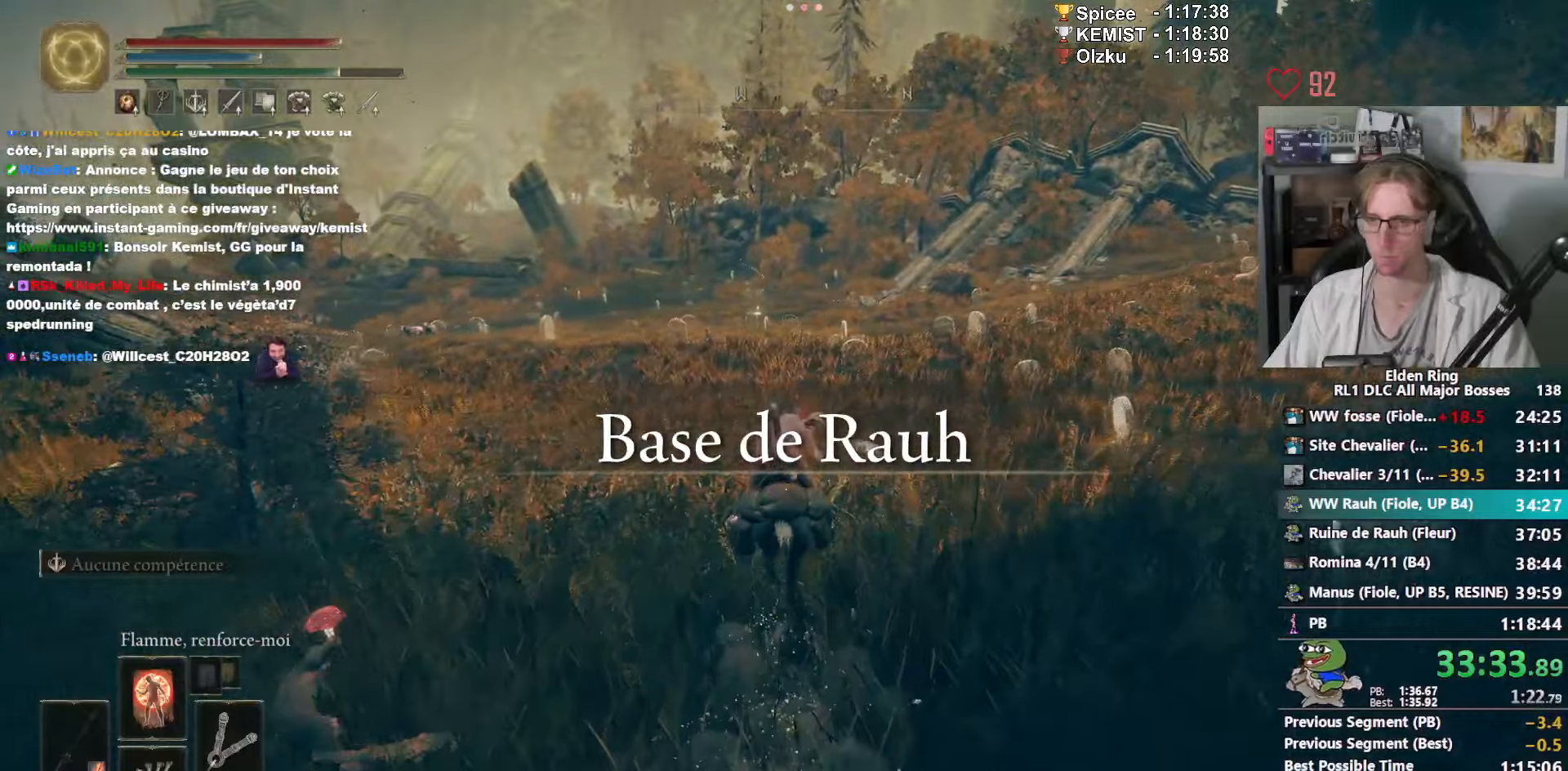
{"keys": ["z"], "mouse": [], "events": []}
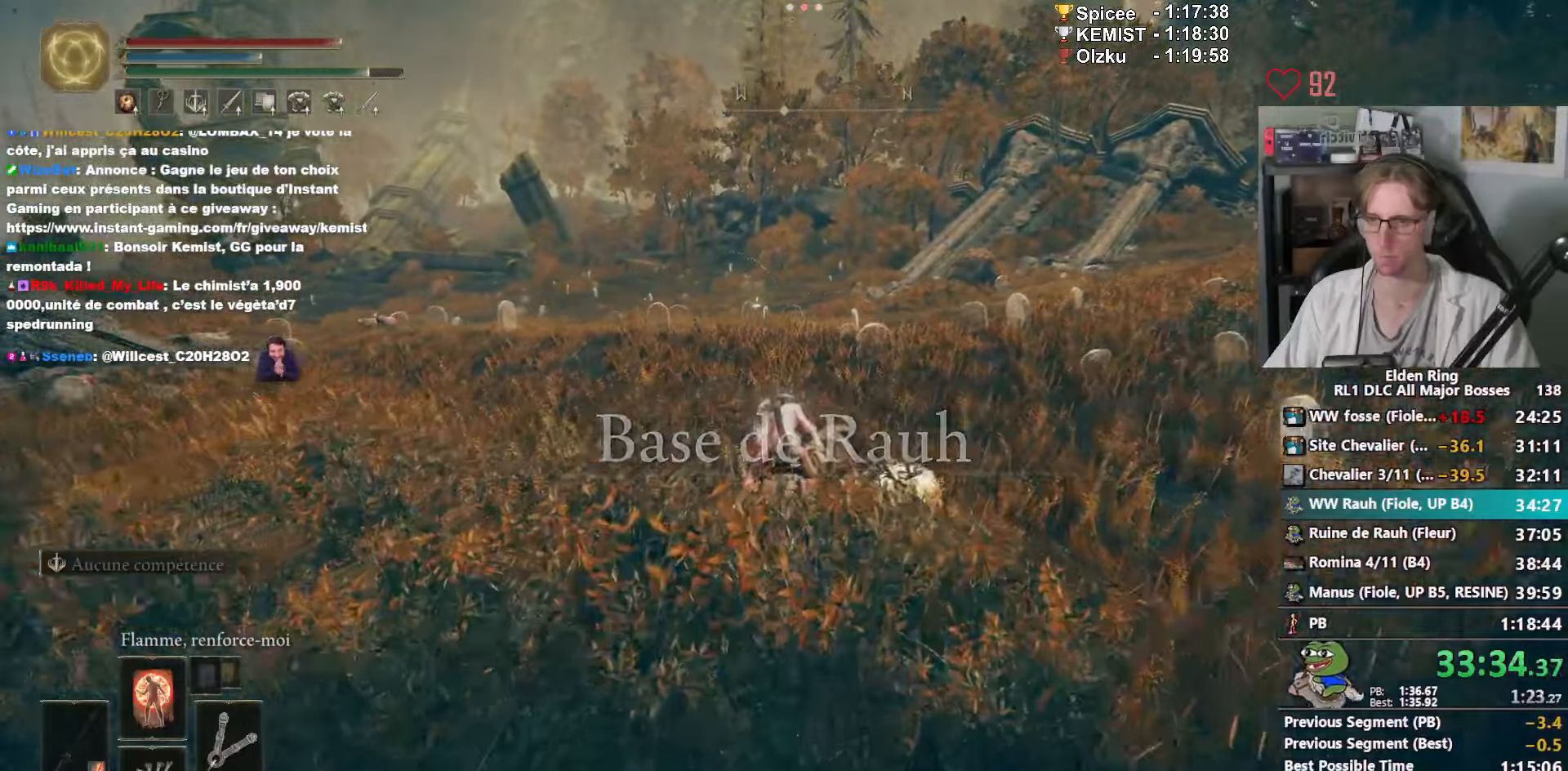
{"keys": ["z"], "mouse": [], "events": [[167, "space", "down"], [317, "space", "up"]]}
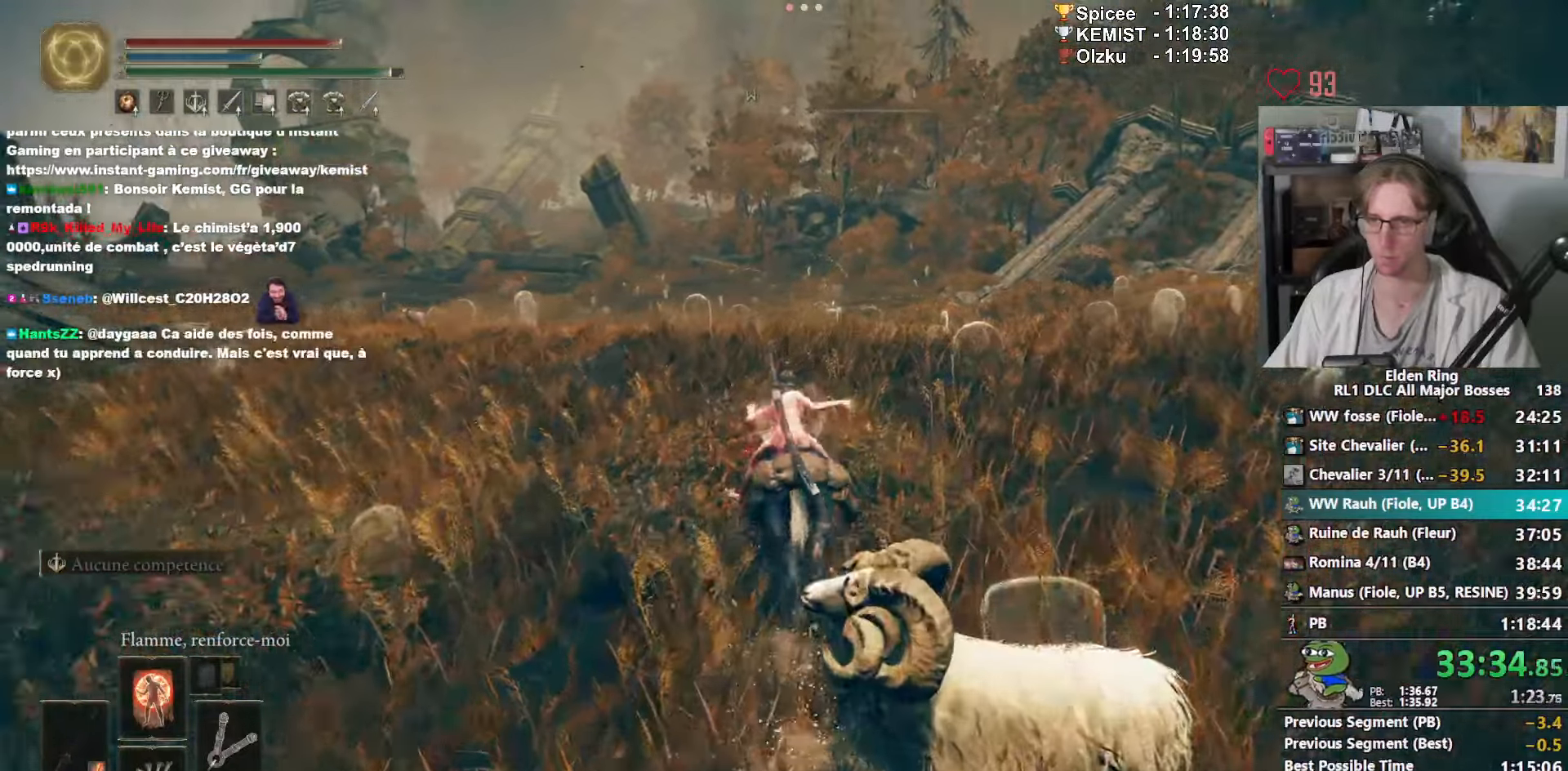
{"keys": ["z"], "mouse": [], "events": []}
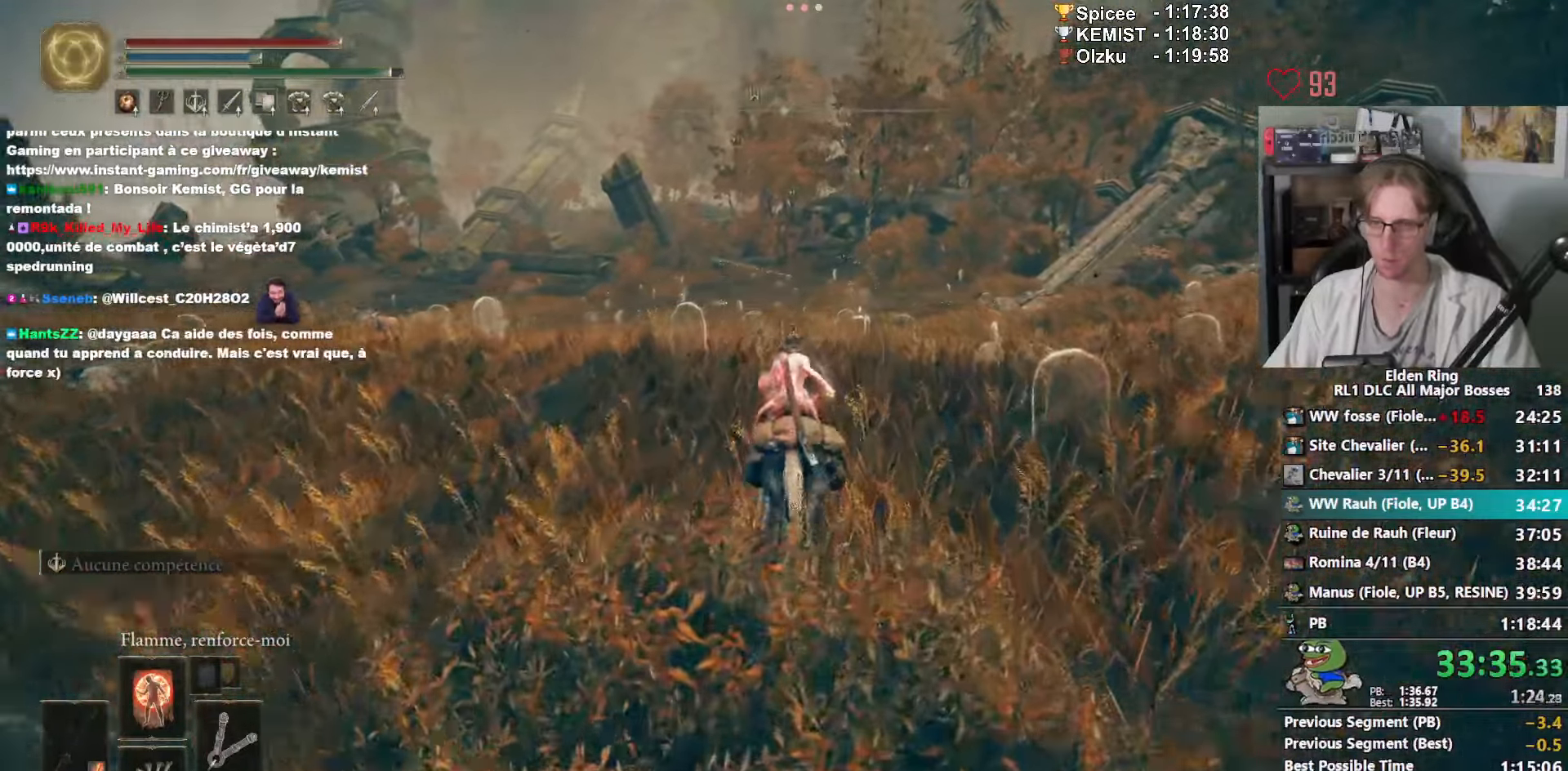
{"keys": ["z"], "mouse": [], "events": []}
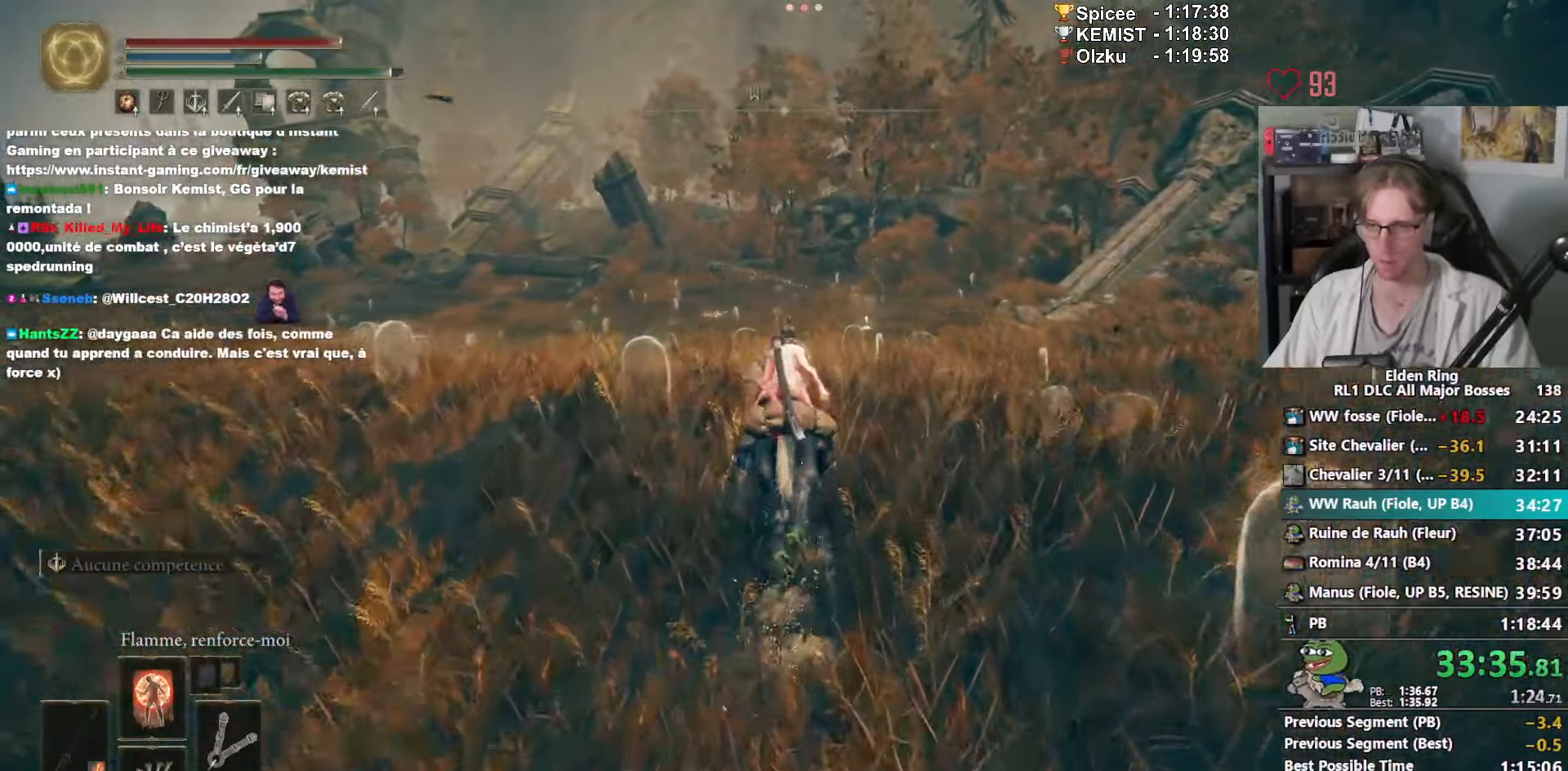
{"keys": ["z"], "mouse": [], "events": []}
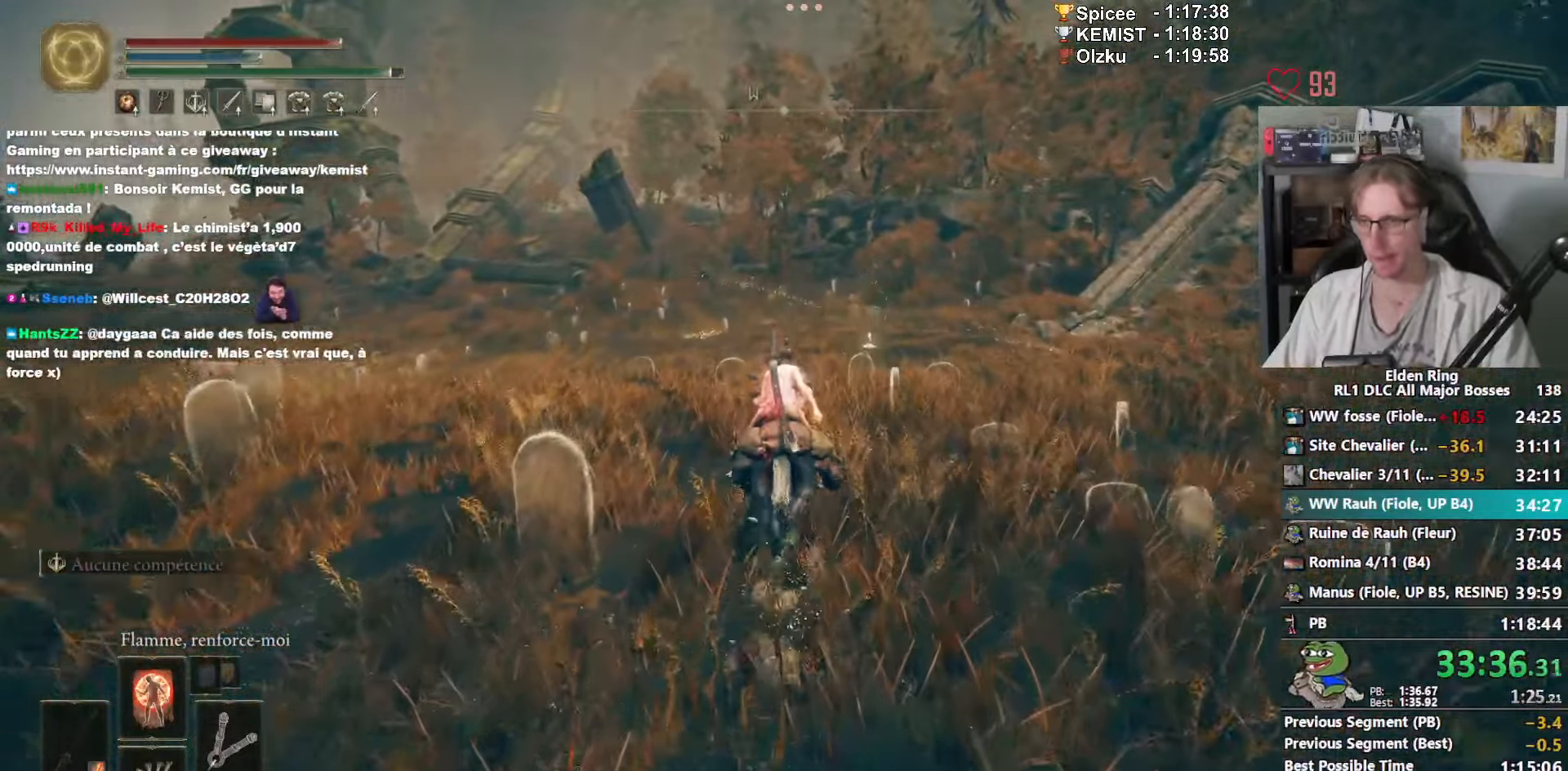
{"keys": ["z"], "mouse": [], "events": [[200, "space", "down"], [283, "space", "up"]]}
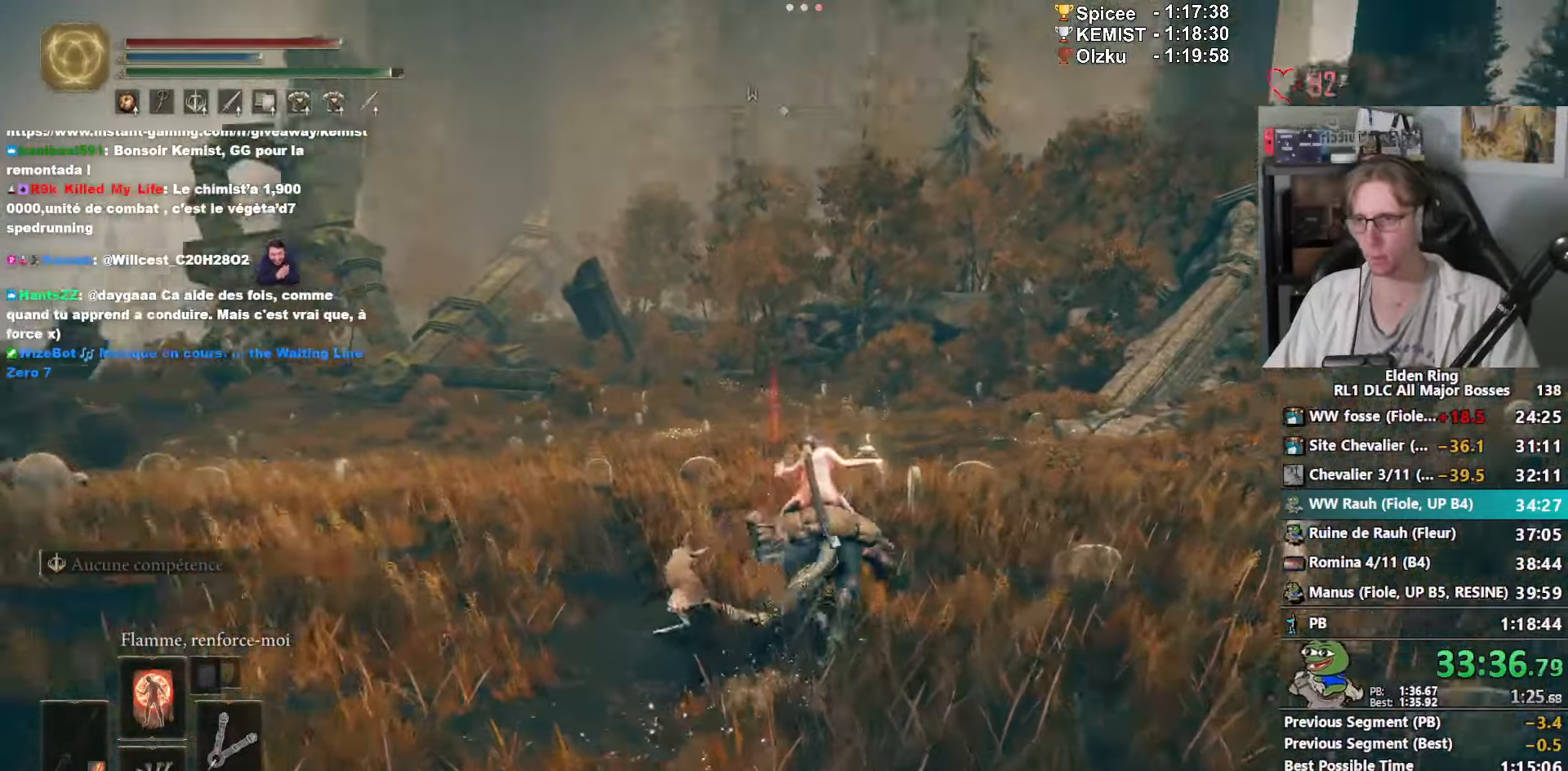
{"keys": ["z"], "mouse": [], "events": []}
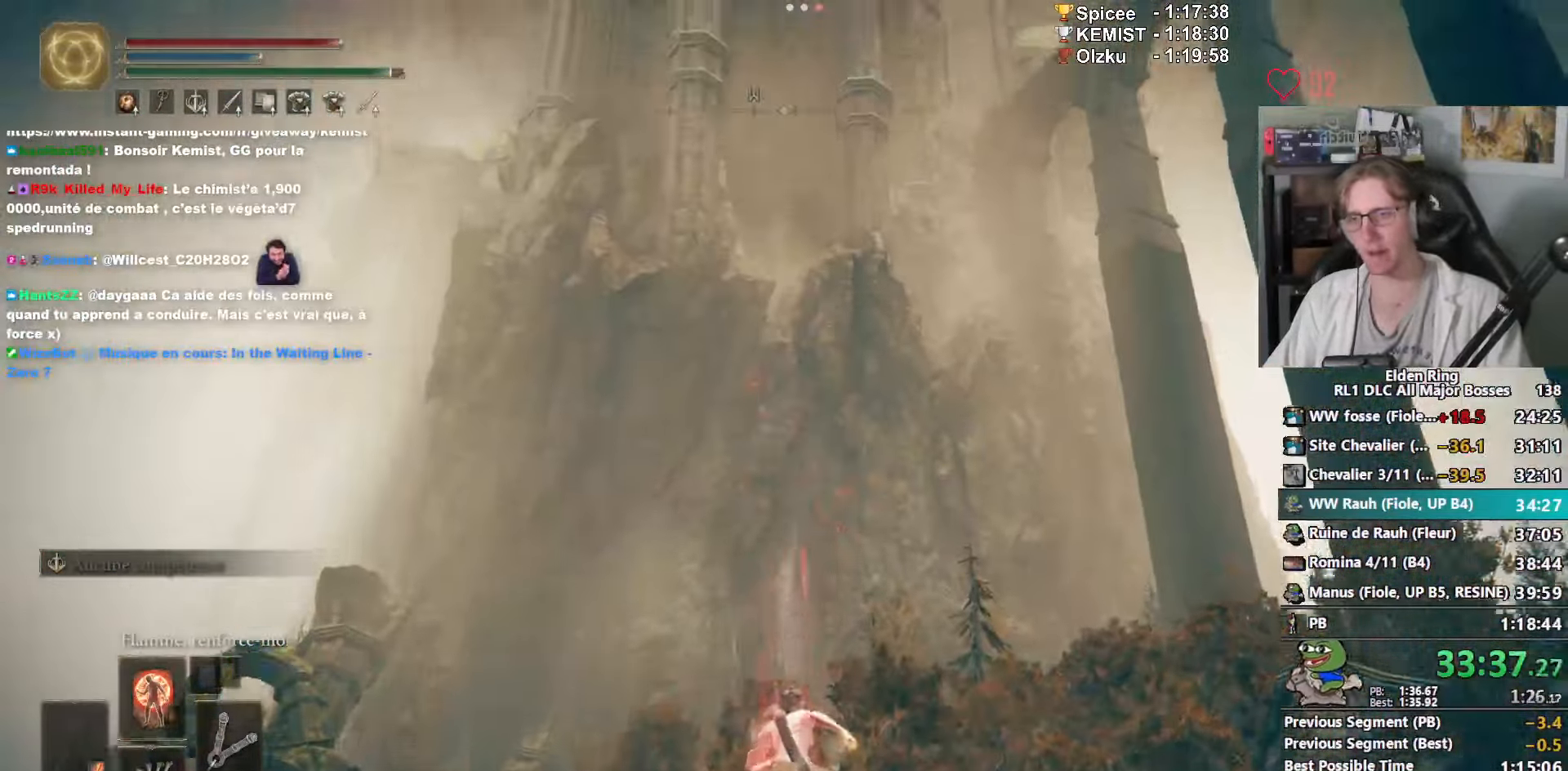
{"keys": ["z"], "mouse": [], "events": []}
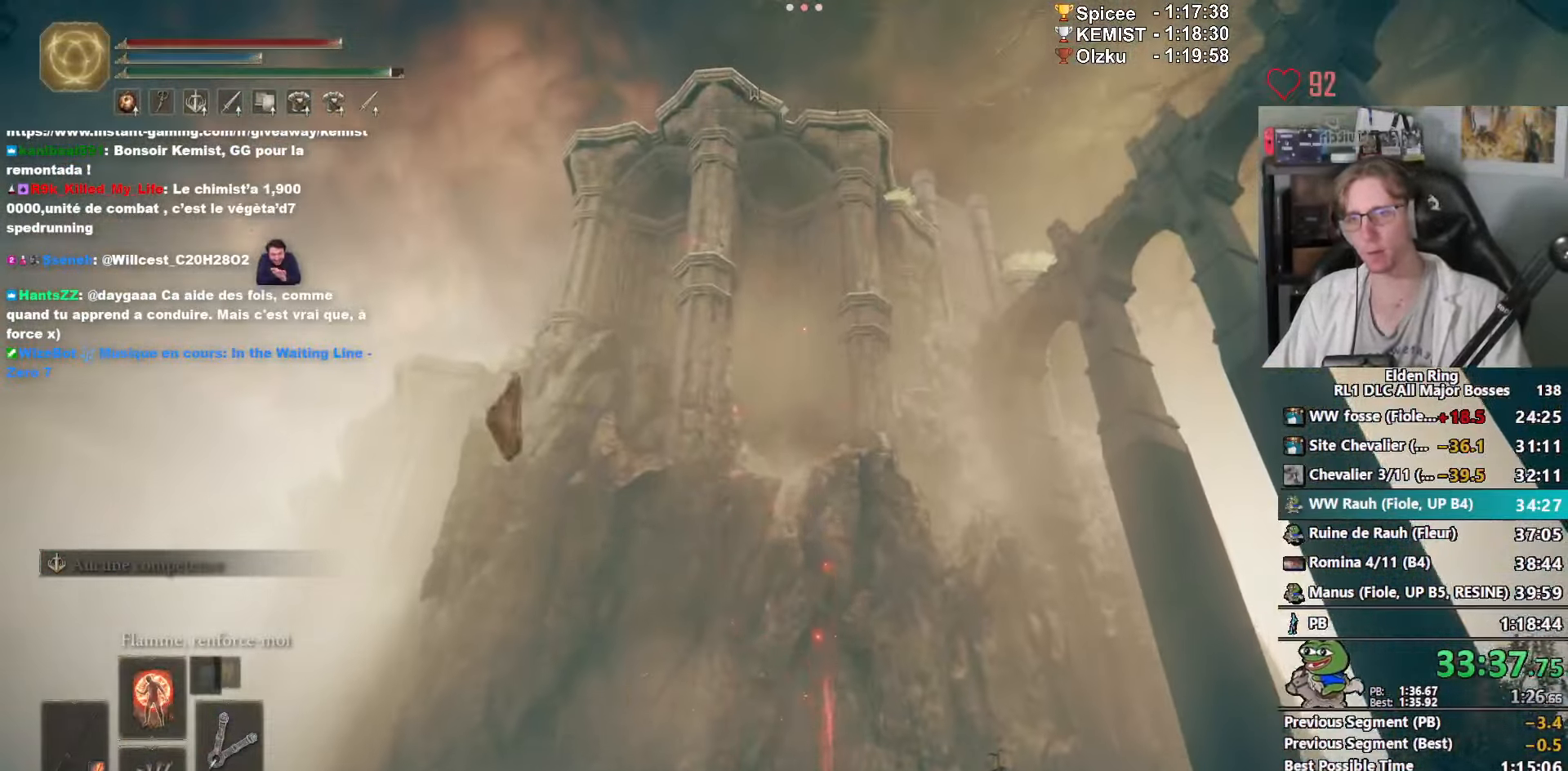
{"keys": ["z"], "mouse": [], "events": []}
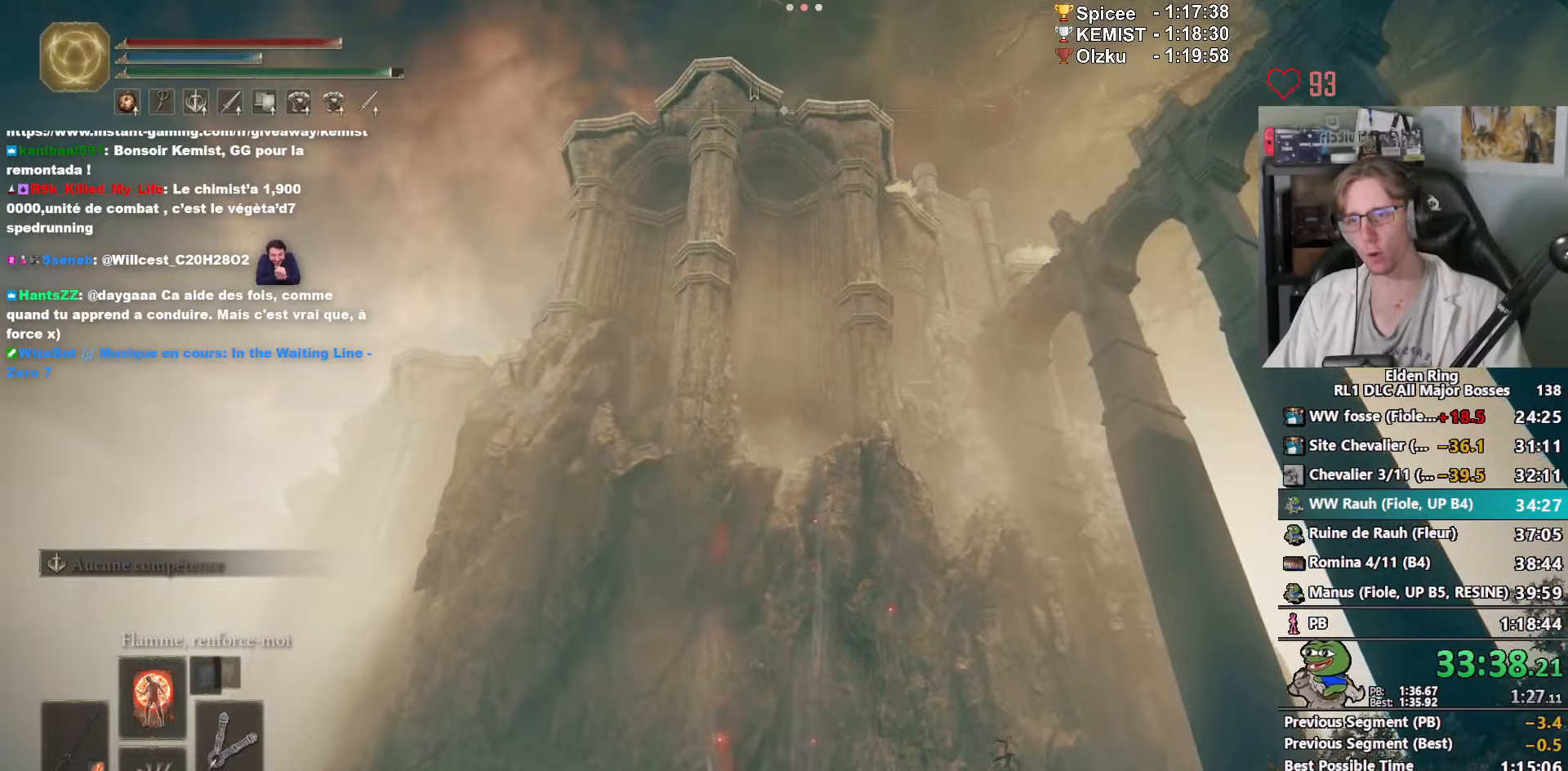
{"keys": ["z"], "mouse": [], "events": []}
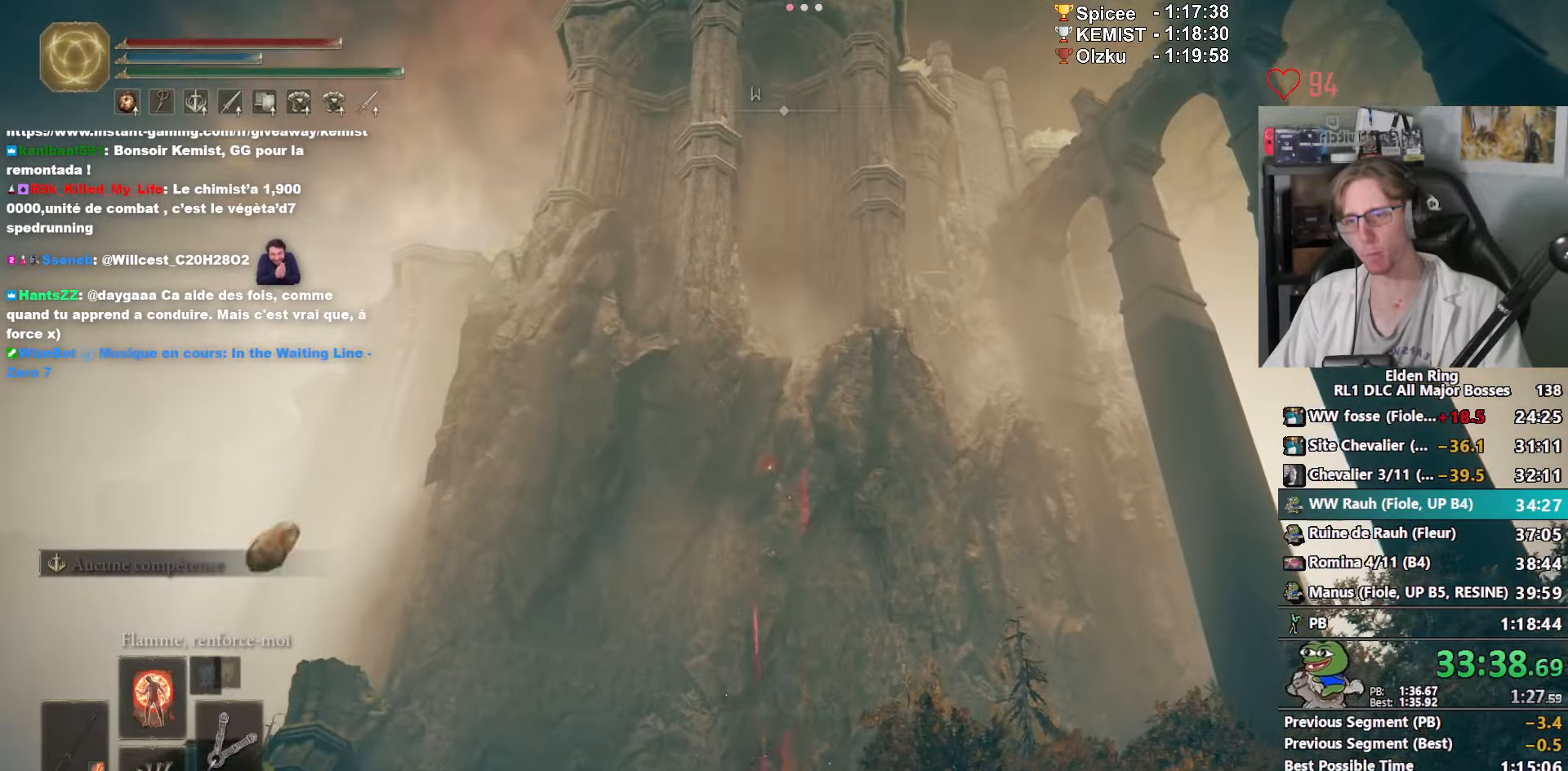
{"keys": ["z"], "mouse": [], "events": [[367, "space", "down"], [450, "space", "up"]]}
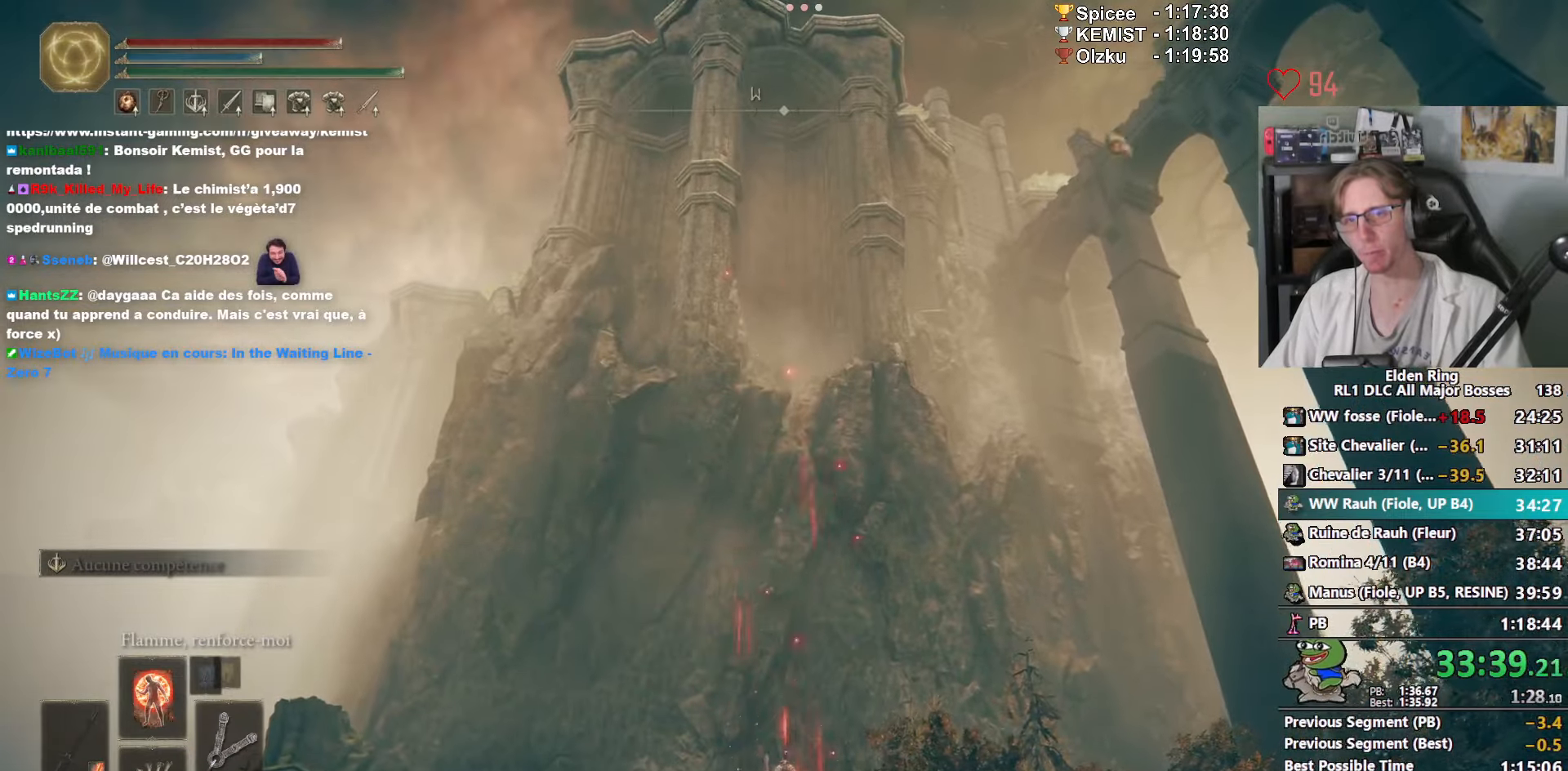
{"keys": ["z"], "mouse": [], "events": []}
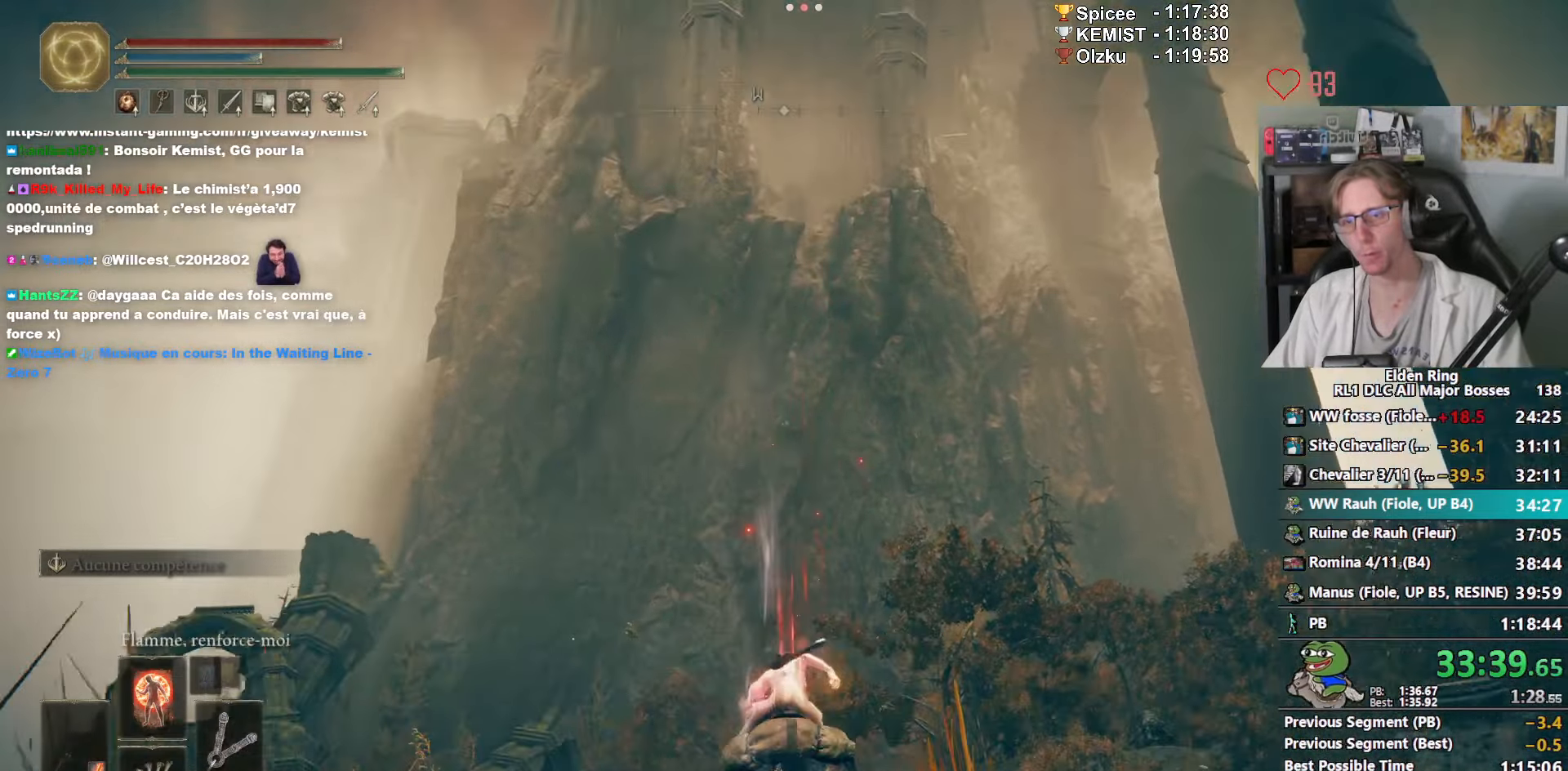
{"keys": ["z"], "mouse": [], "events": []}
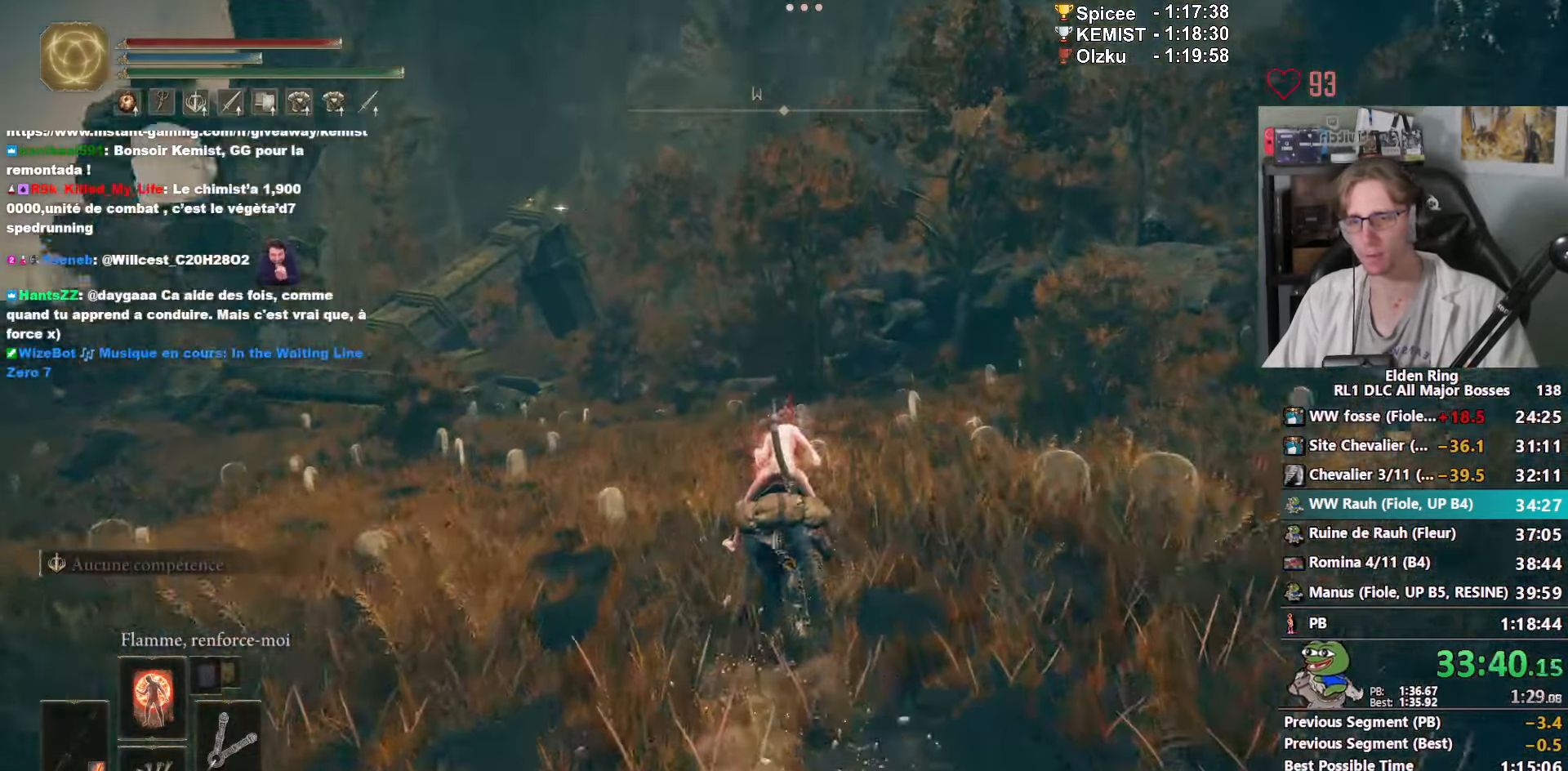
{"keys": ["z"], "mouse": [], "events": []}
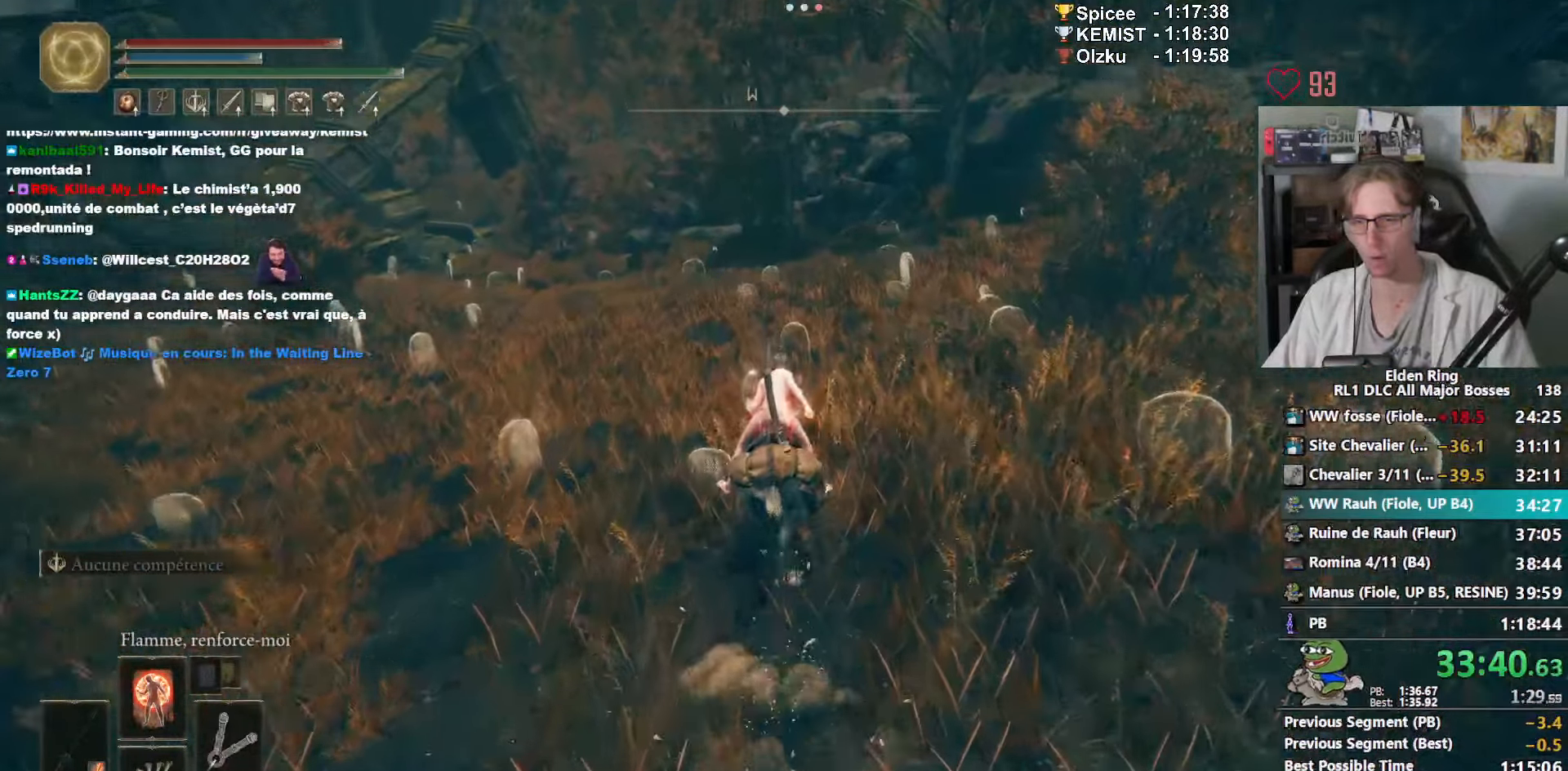
{"keys": ["z"], "mouse": [], "events": [[317, "space", "down"], [467, "space", "up"]]}
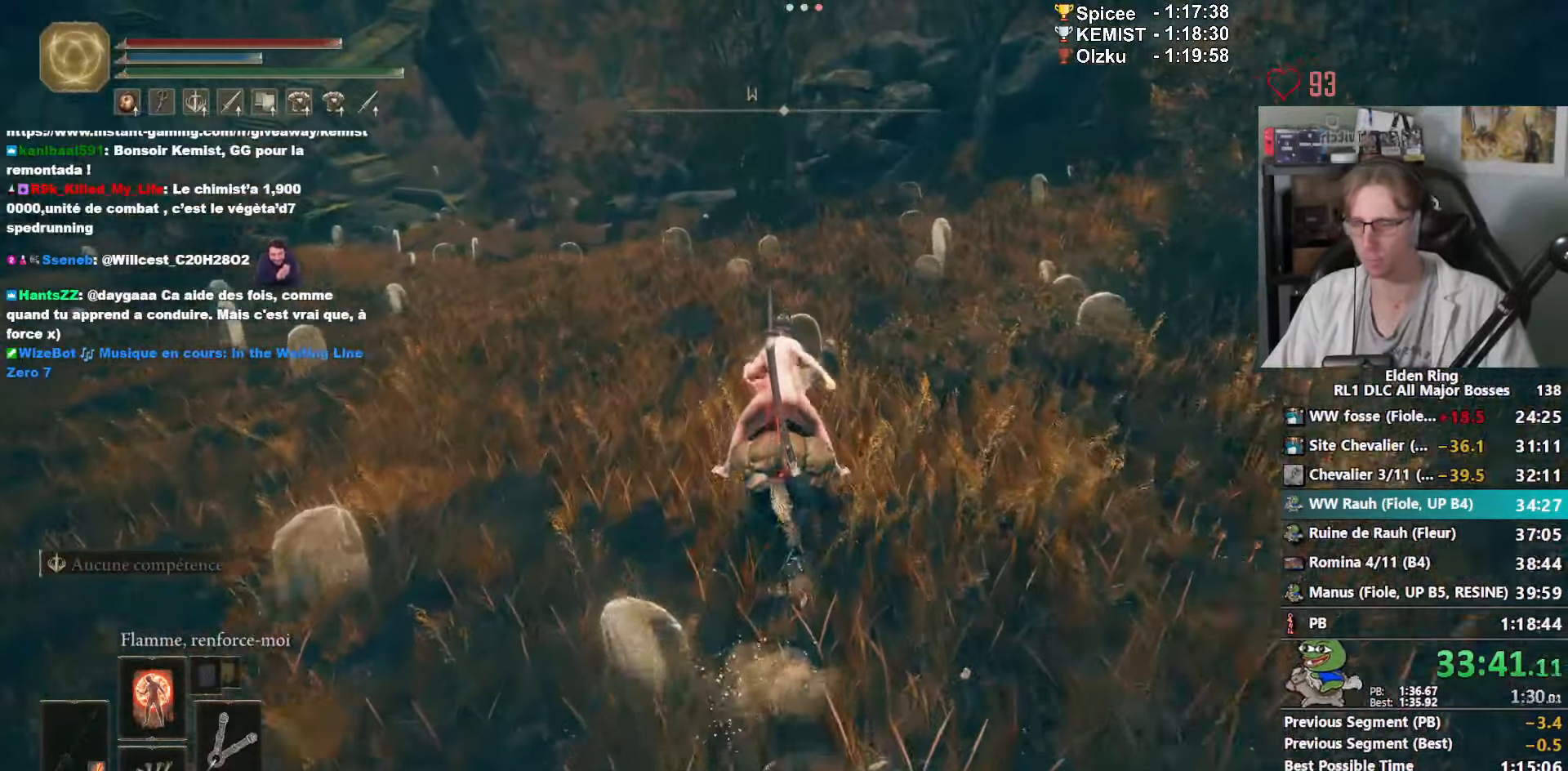
{"keys": ["z"], "mouse": [], "events": []}
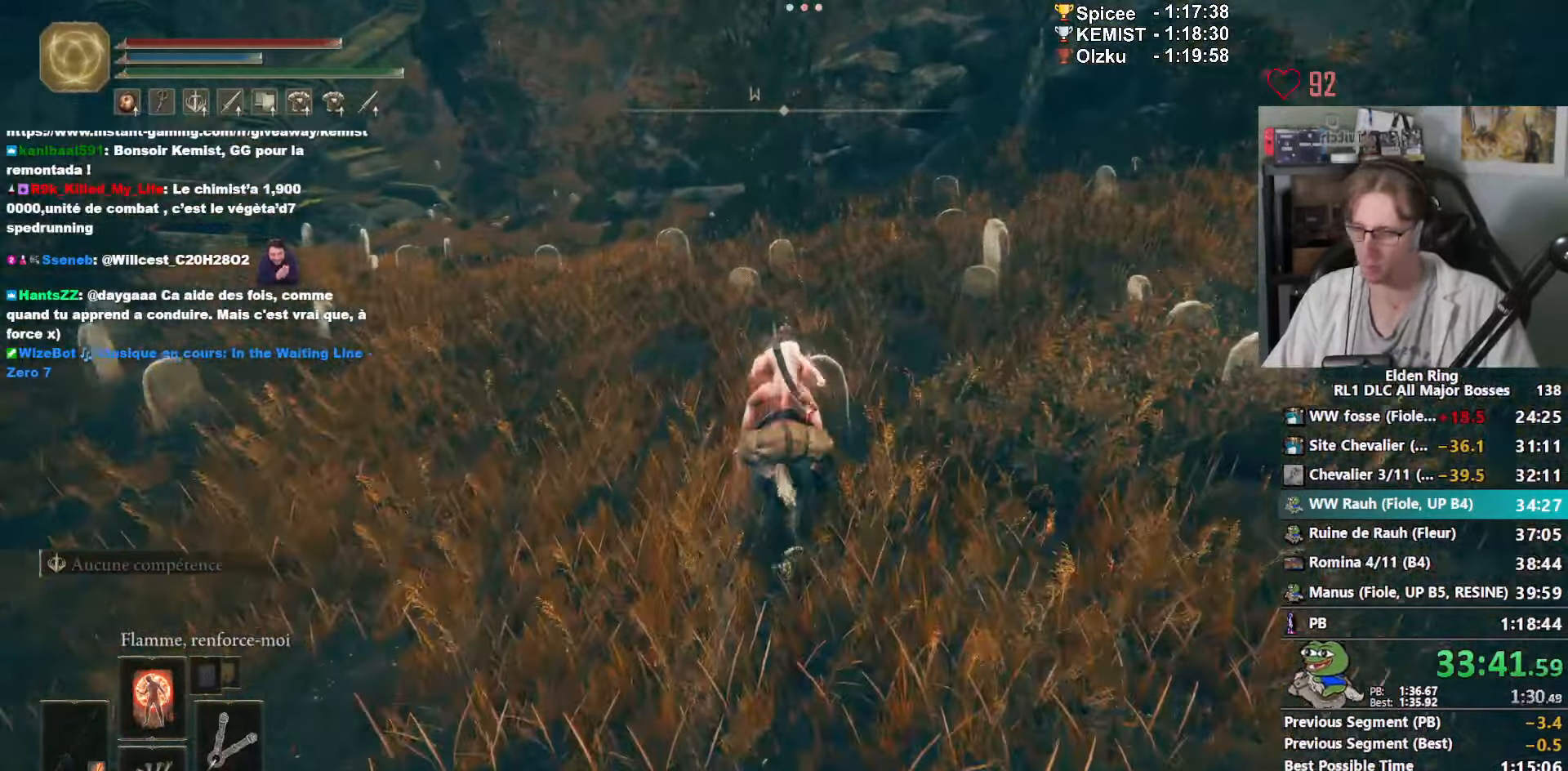
{"keys": ["z"], "mouse": [], "events": []}
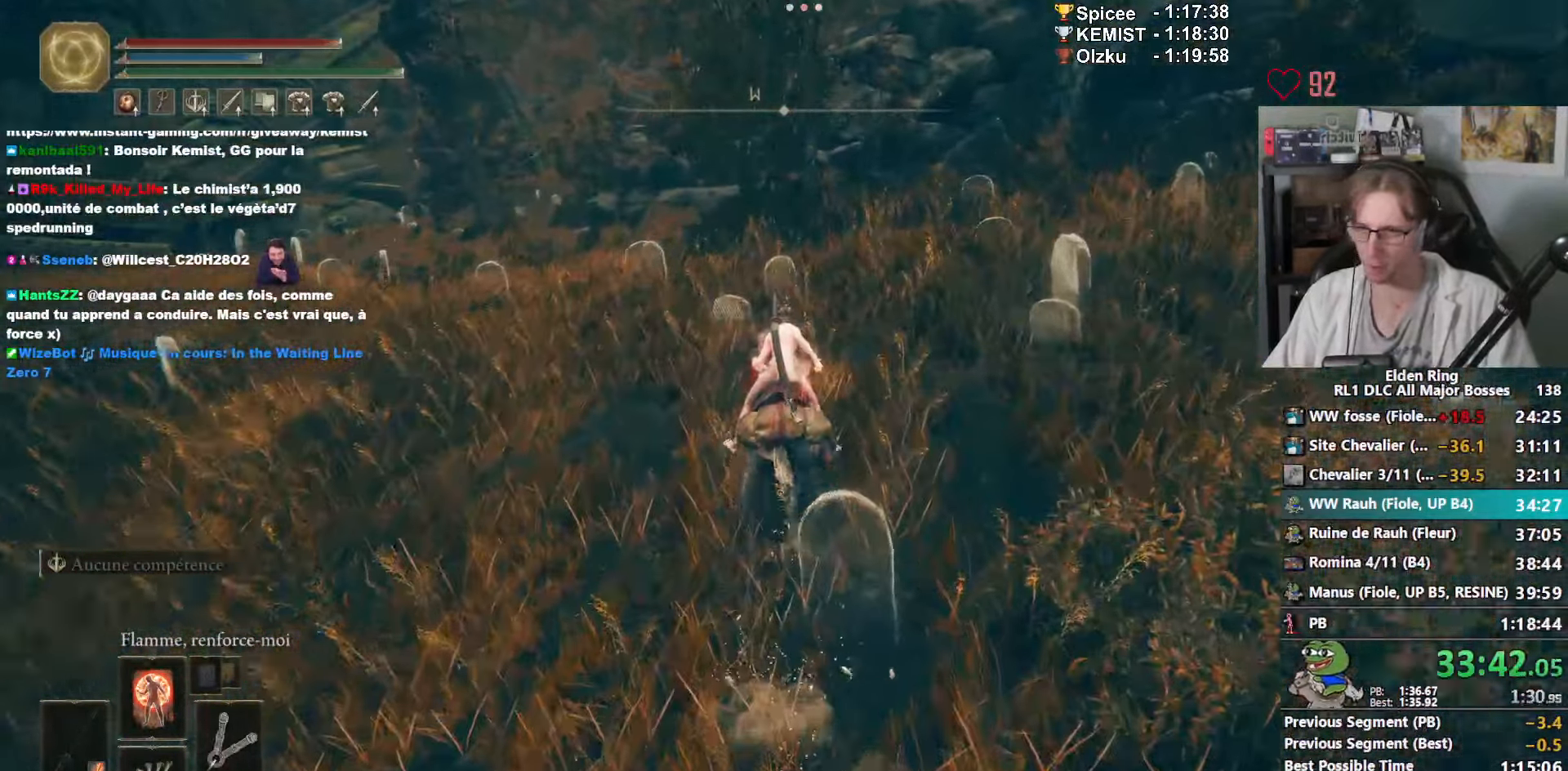
{"keys": ["z"], "mouse": [], "events": []}
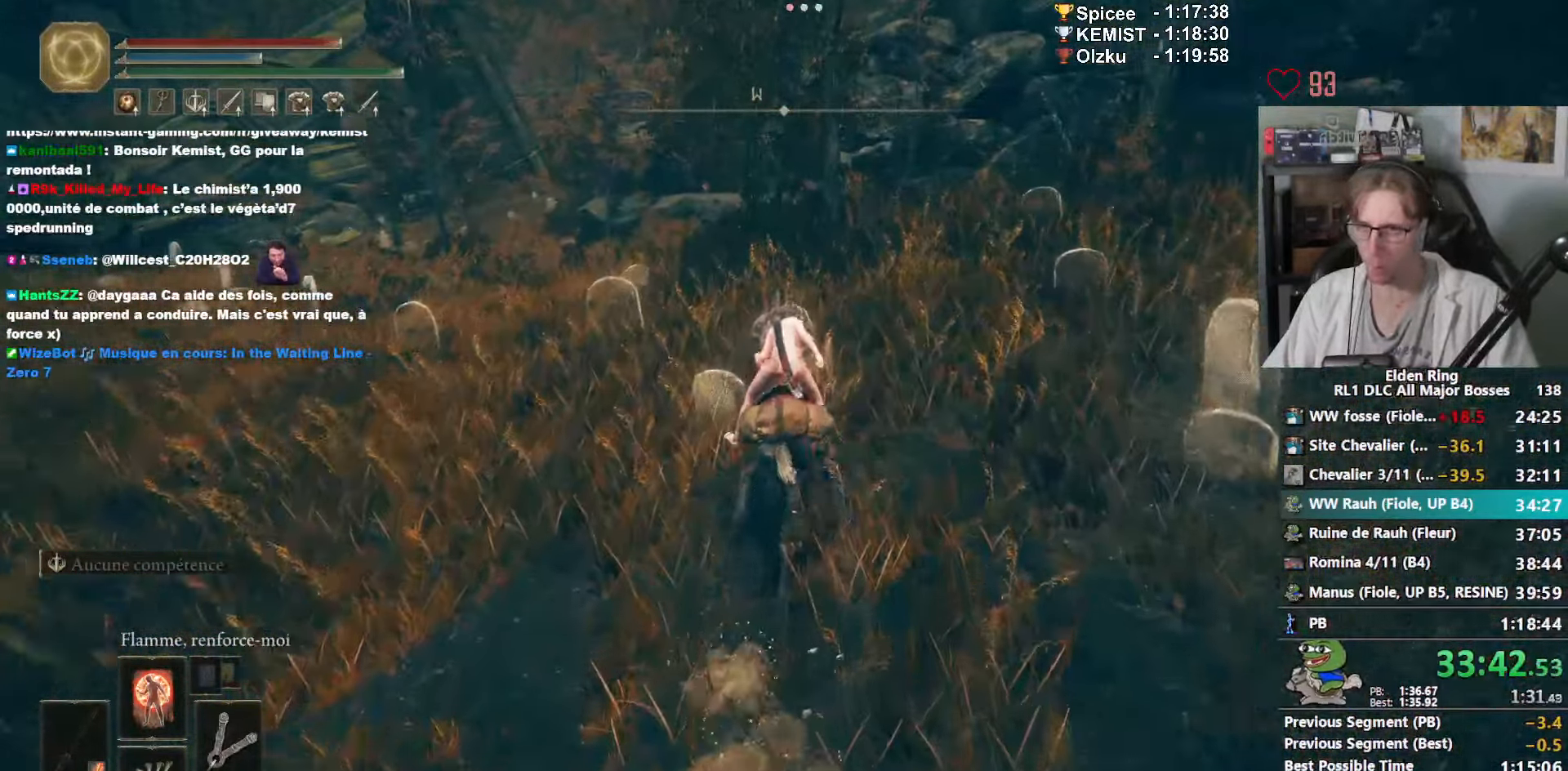
{"keys": ["z"], "mouse": [], "events": []}
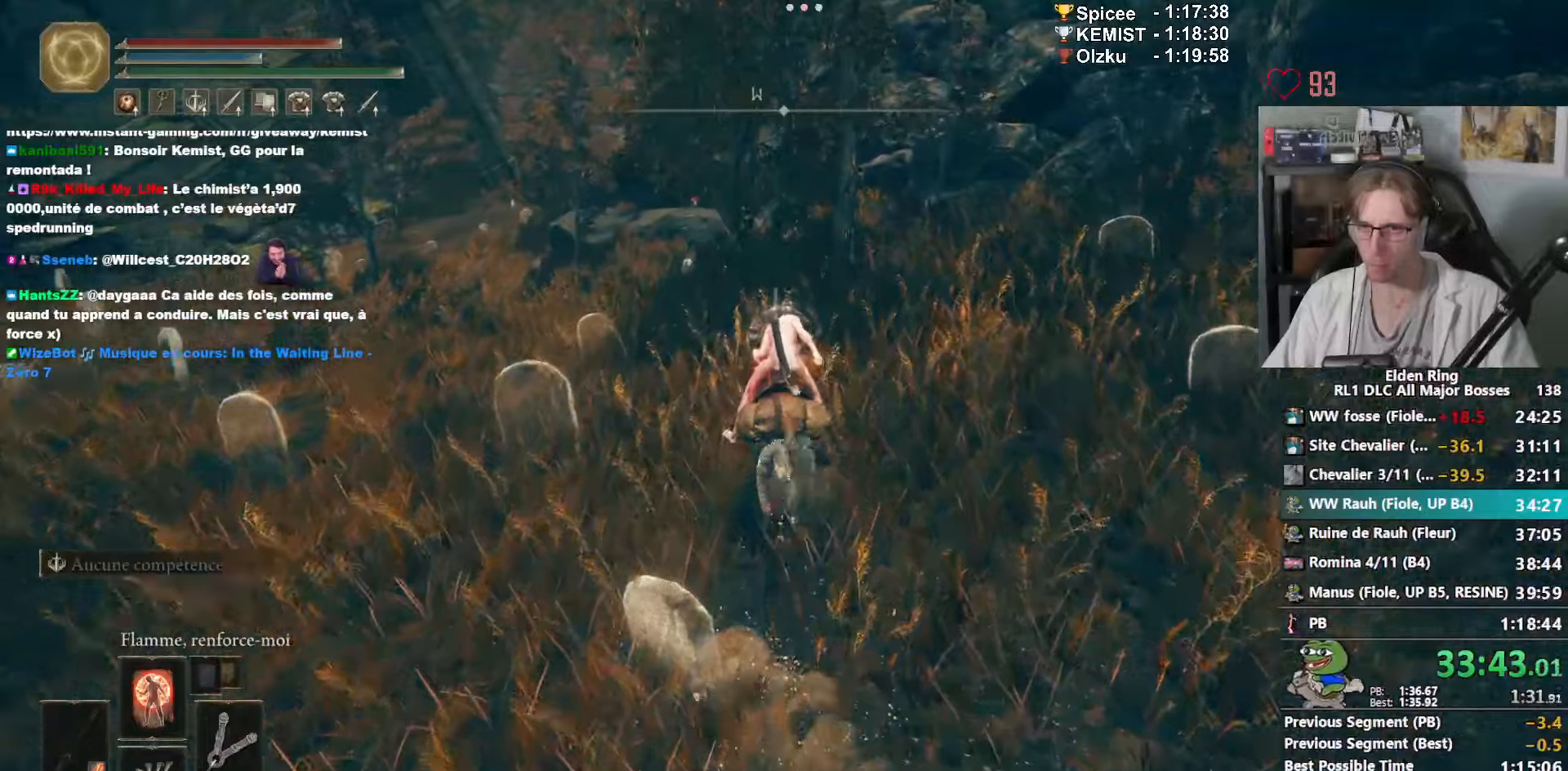
{"keys": ["z"], "mouse": [], "events": []}
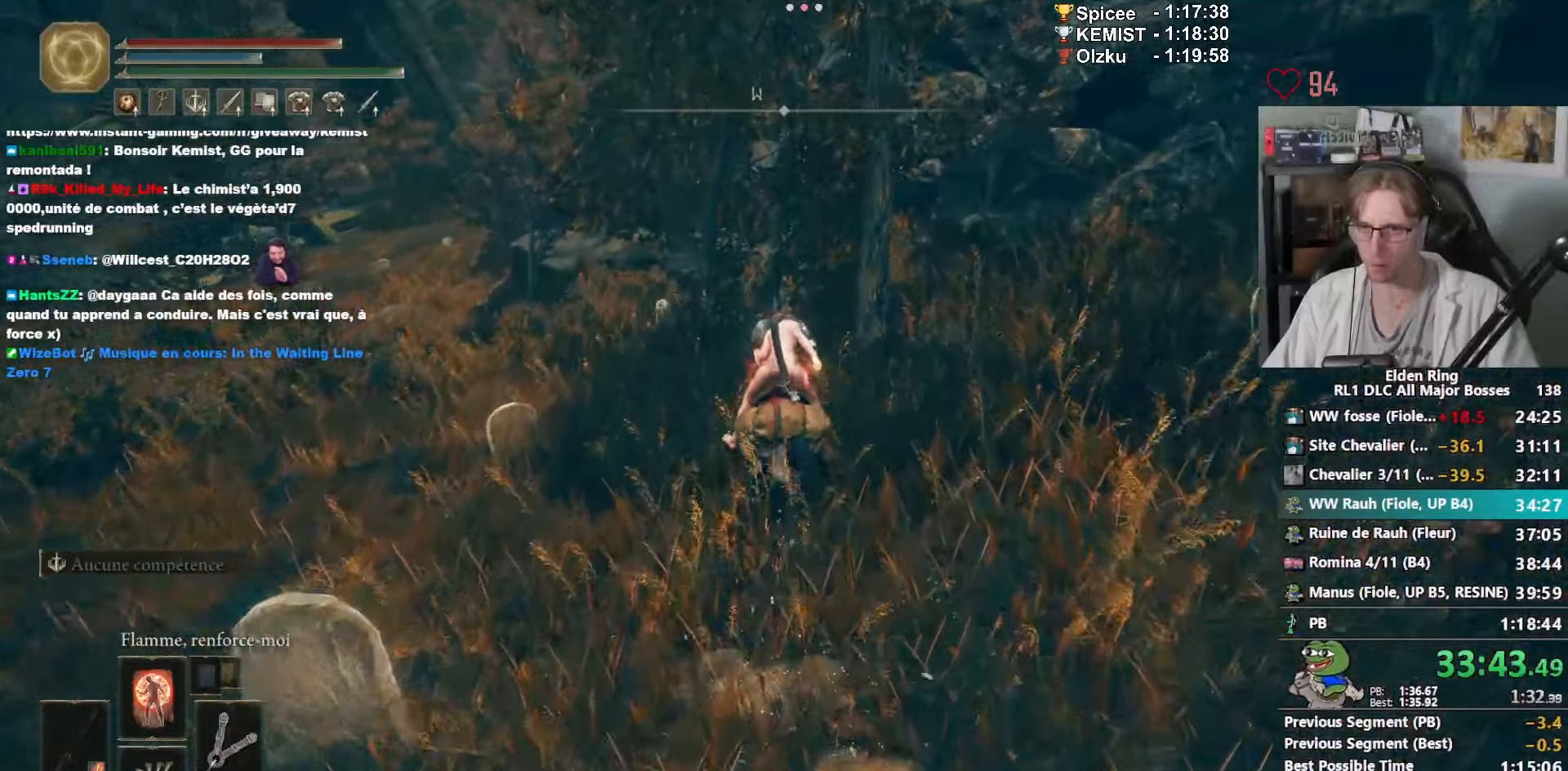
{"keys": ["f"], "mouse": [], "events": [[50, "z", "up"], [183, "g", "down"], [283, "g", "up"], [466, "f", "down"]]}
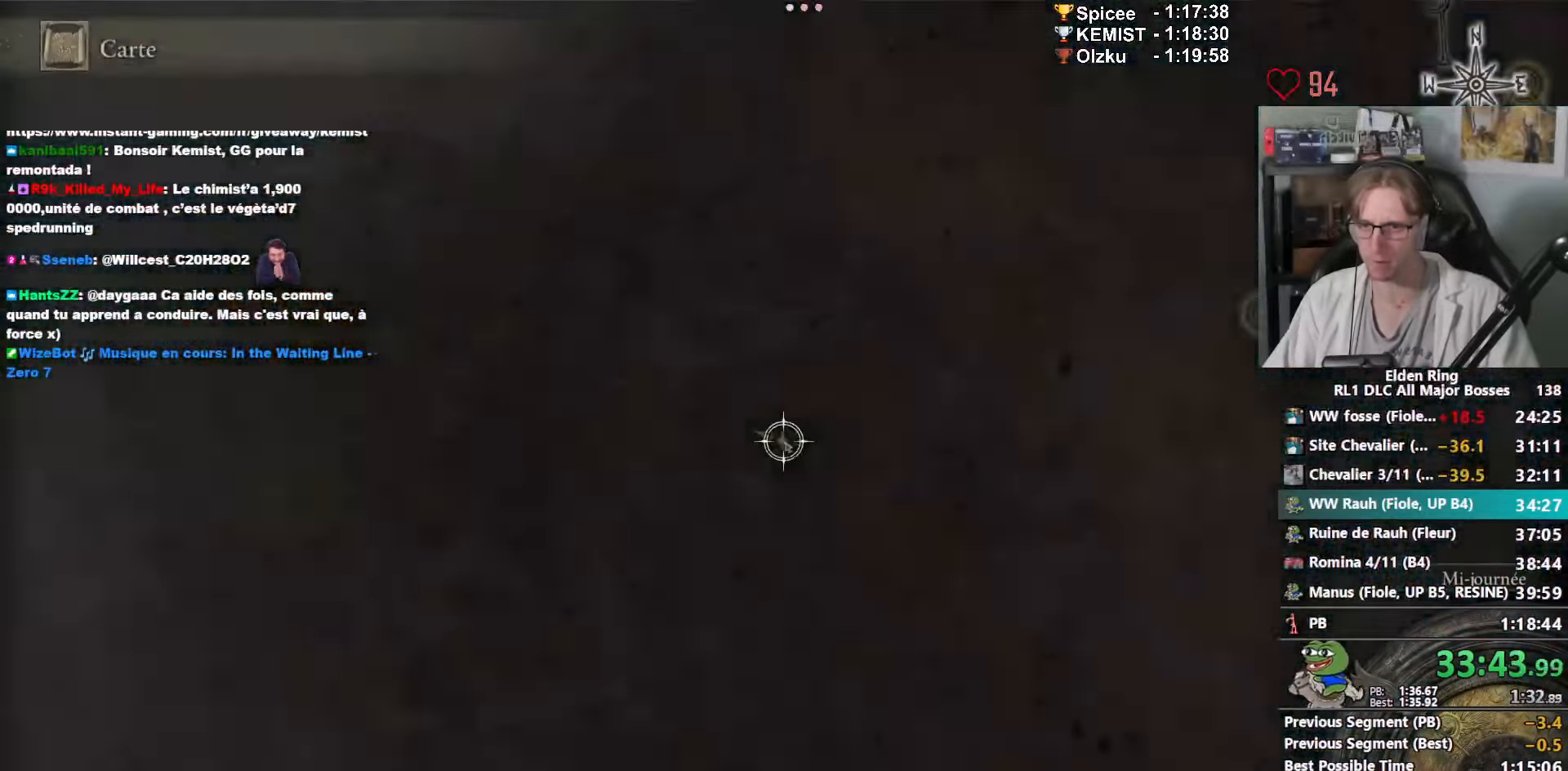
{"keys": [], "mouse": [], "events": [[116, "f", "up"], [250, "f", "down"], [350, "f", "up"]]}
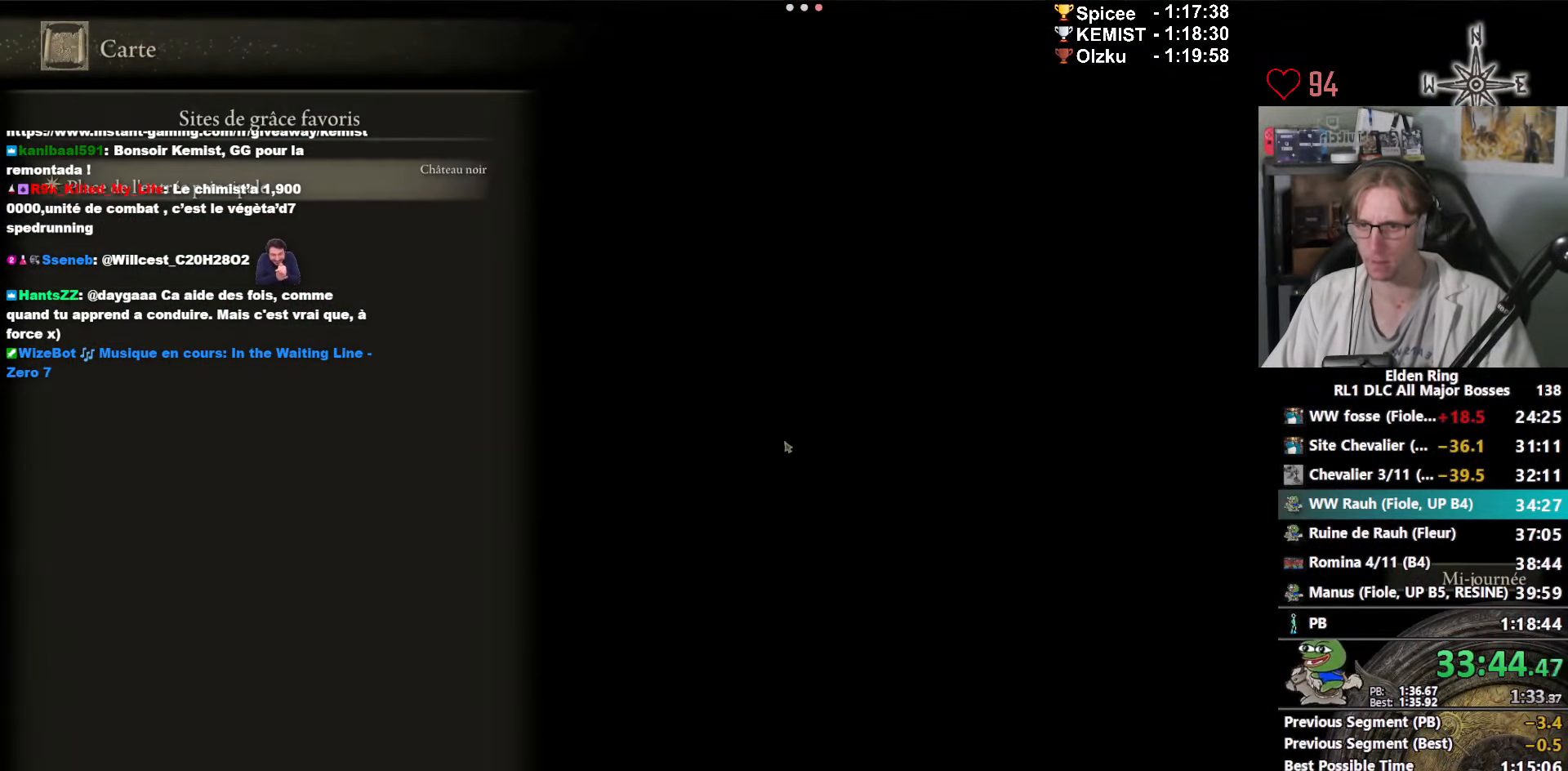
{"keys": [], "mouse": [], "events": [[33, "e", "down"], [83, "e", "up"], [166, "e", "down"], [233, "e", "up"], [316, "e", "down"], [366, "e", "up"], [450, "e", "down"], [500, "e", "up"]]}
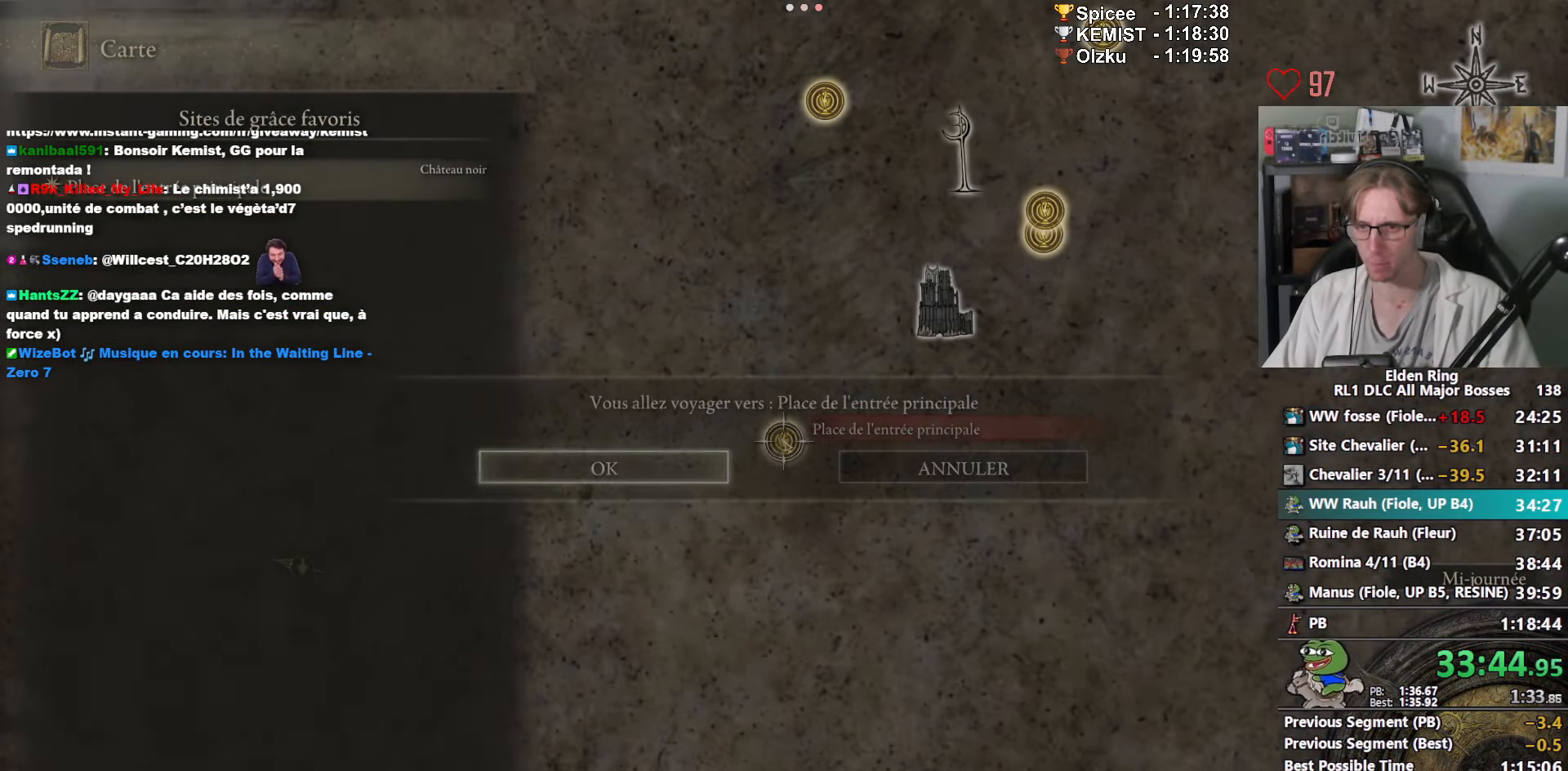
{"keys": [], "mouse": [], "events": [[50, "e", "down"], [100, "e", "up"]]}